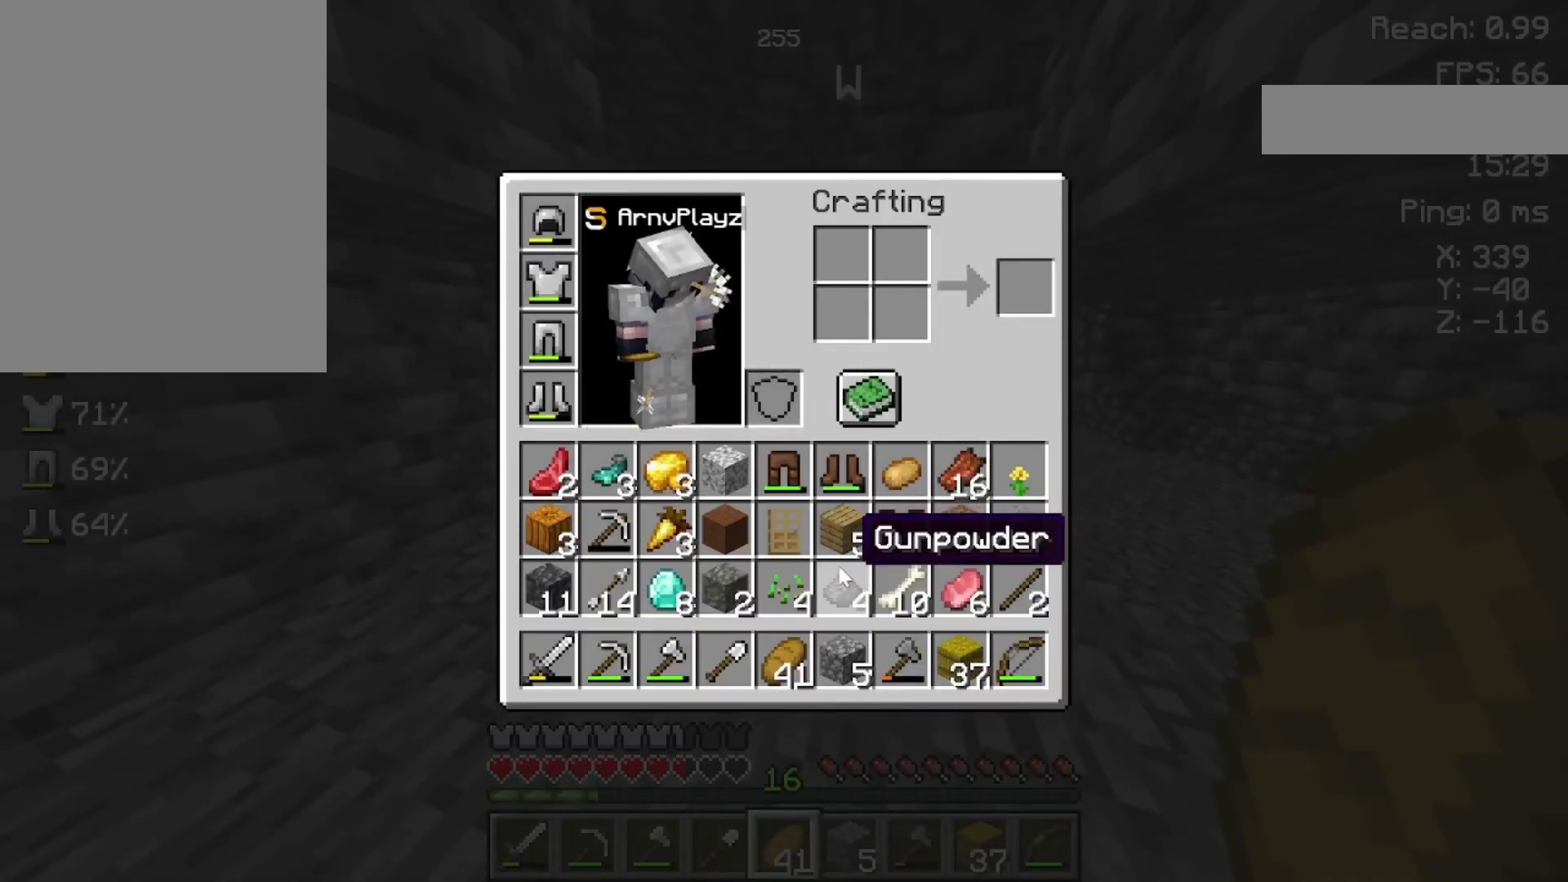
Gameplay with keyboard and mouse; each line is a JSON object with the keys and mouse buttons held at the frame after it. "events" lists presses ("down") and releases ("up") of "a", "d", "s", "space", "w", "mouse_left" and "mouse_right" between this image and that frame as [ms after this image, input, new state], when the widget could be followed in between. "mouse_left", "mouse_right" = the "left", "right" buttons of the "mouse" list. No other keys are recorded. Fast repeated clicks can show as one long hold. Not read: mouse_move.
{"keys": [], "mouse": [], "events": []}
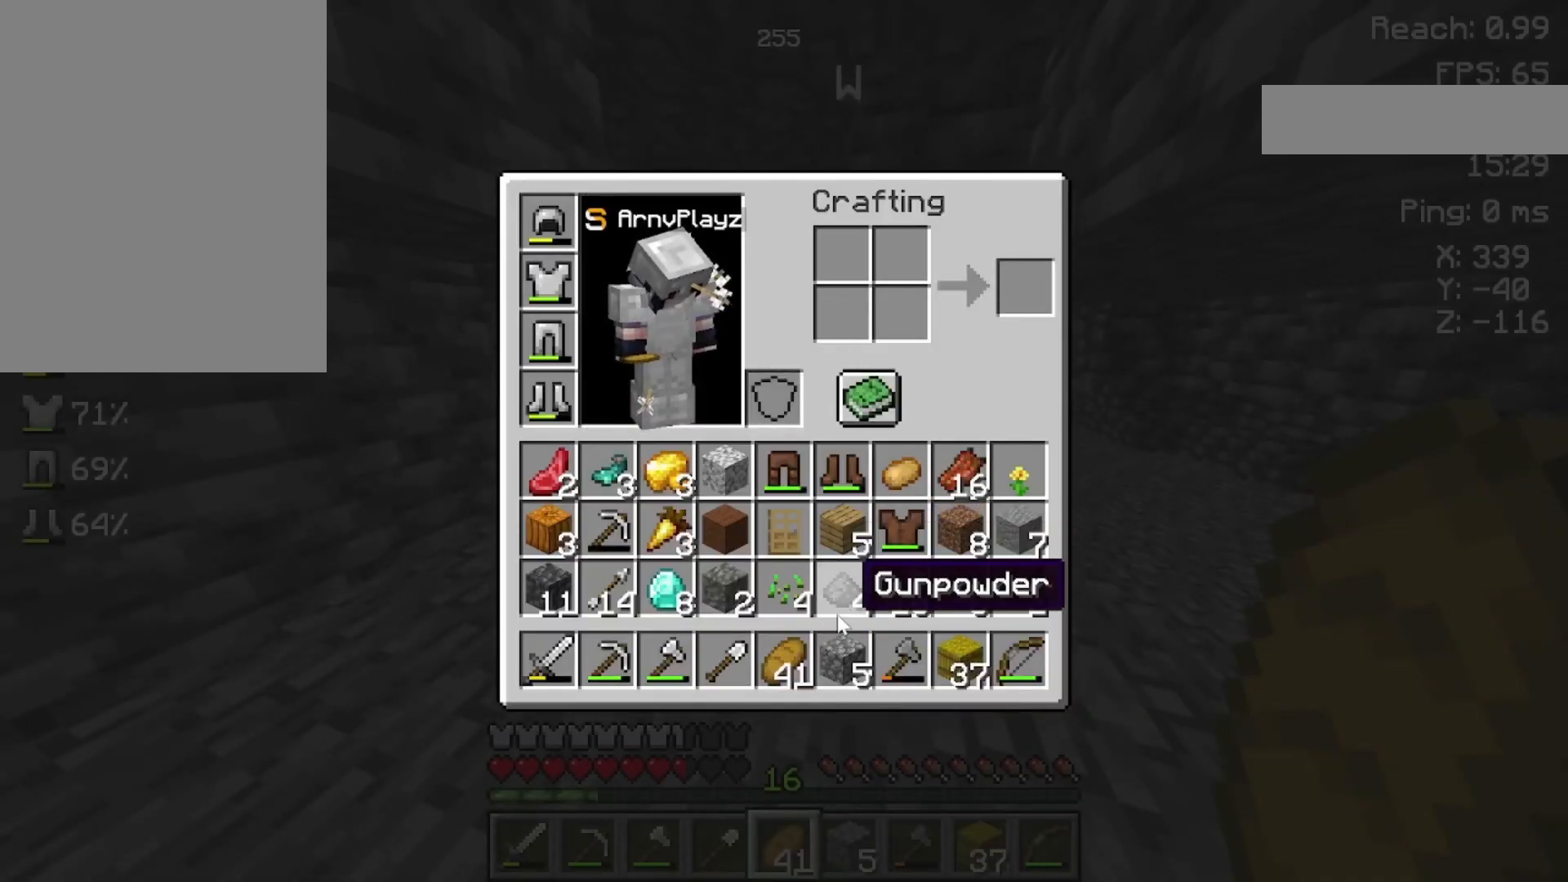
{"keys": [], "mouse": [], "events": []}
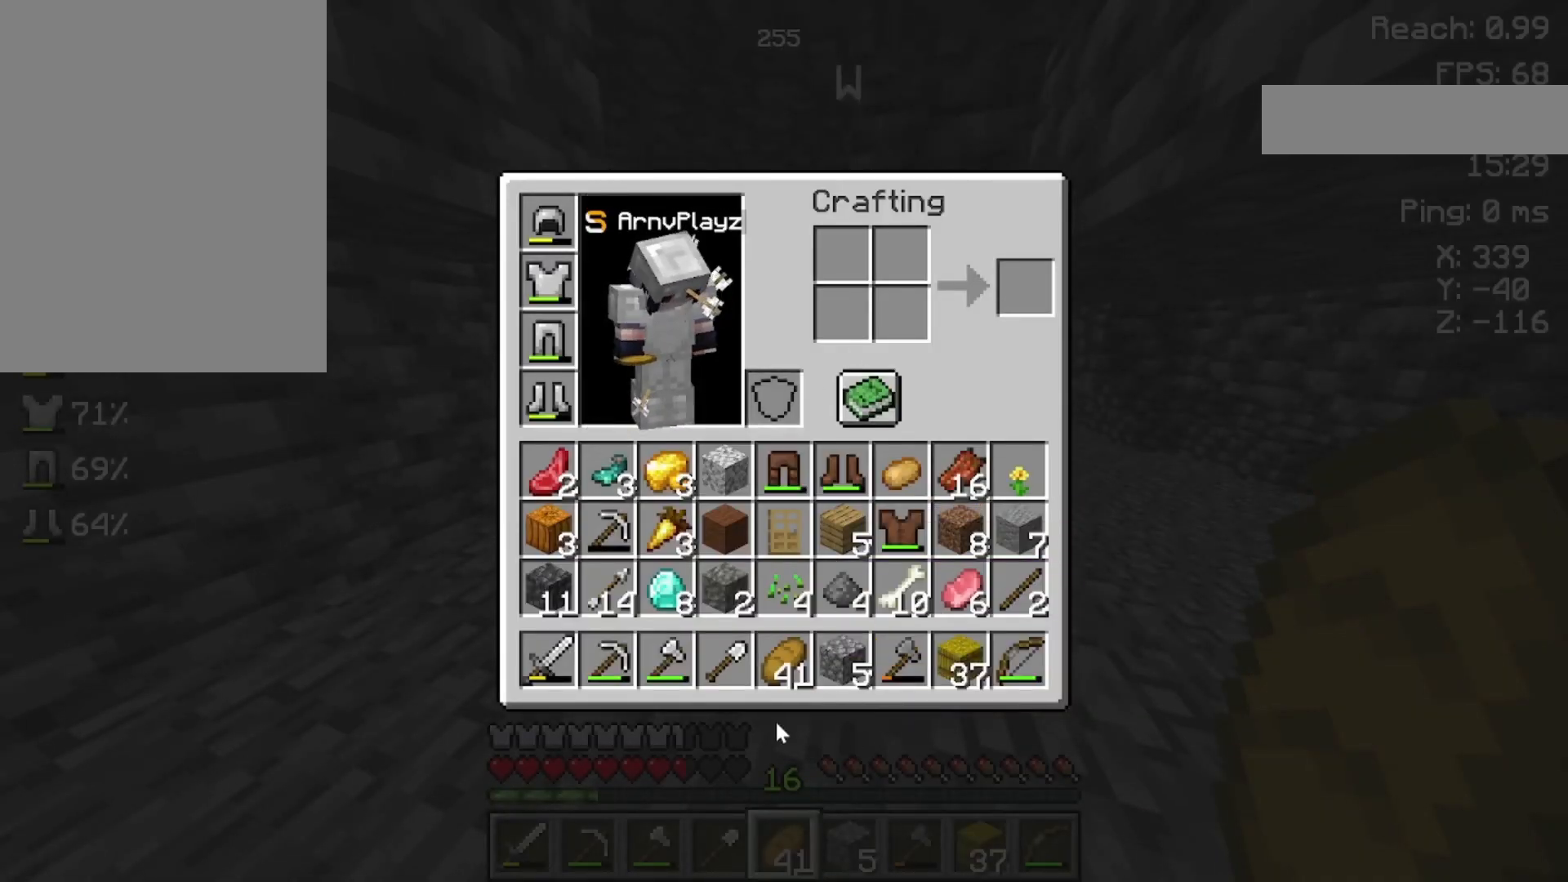
{"keys": [], "mouse": [], "events": []}
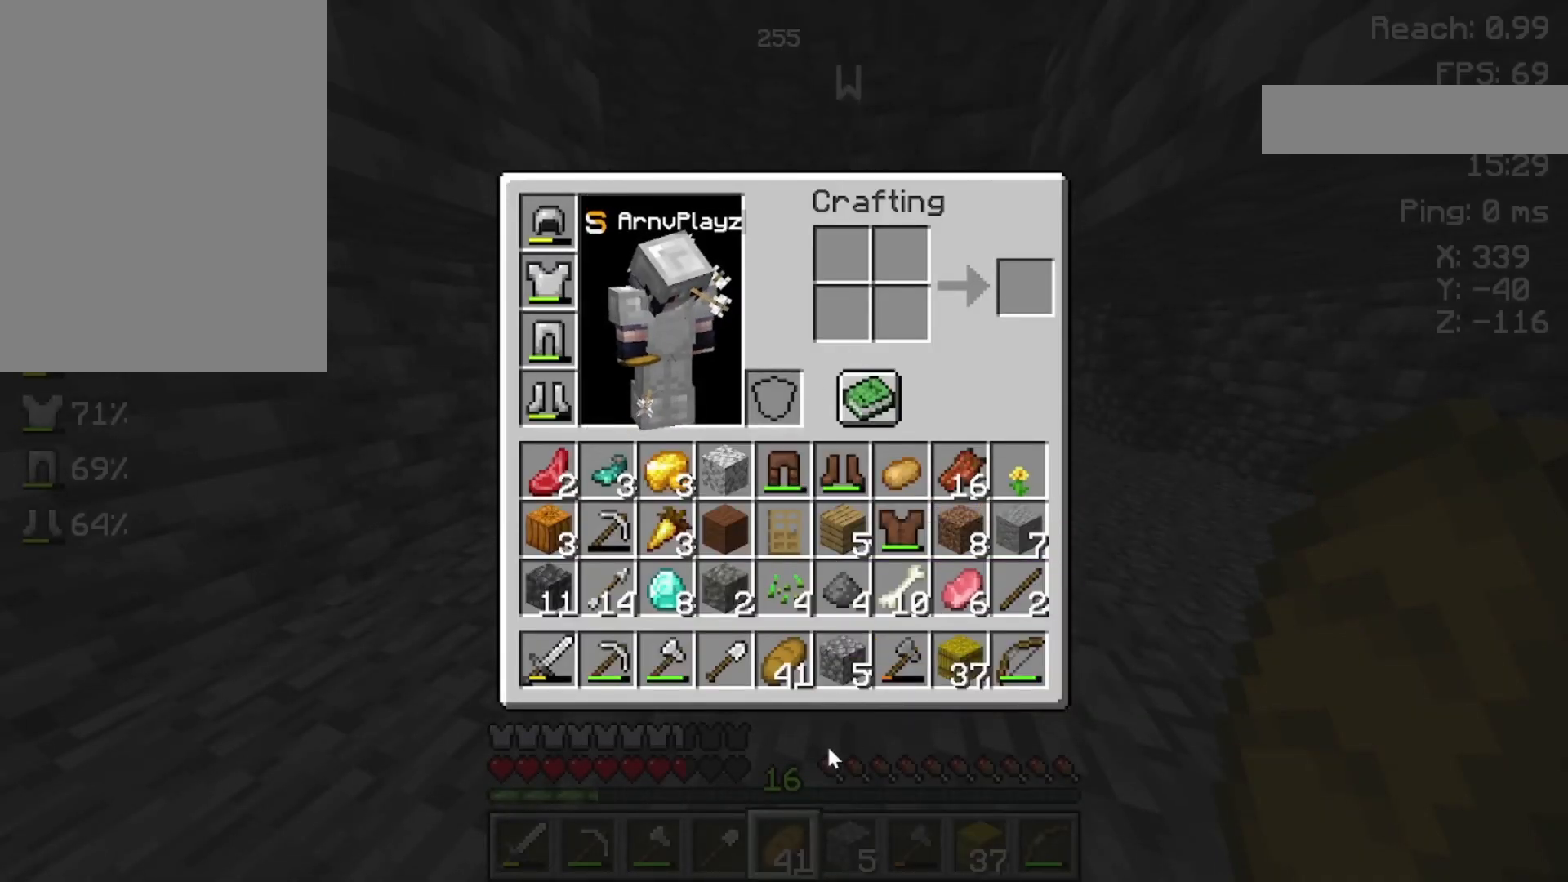
{"keys": [], "mouse": [], "events": []}
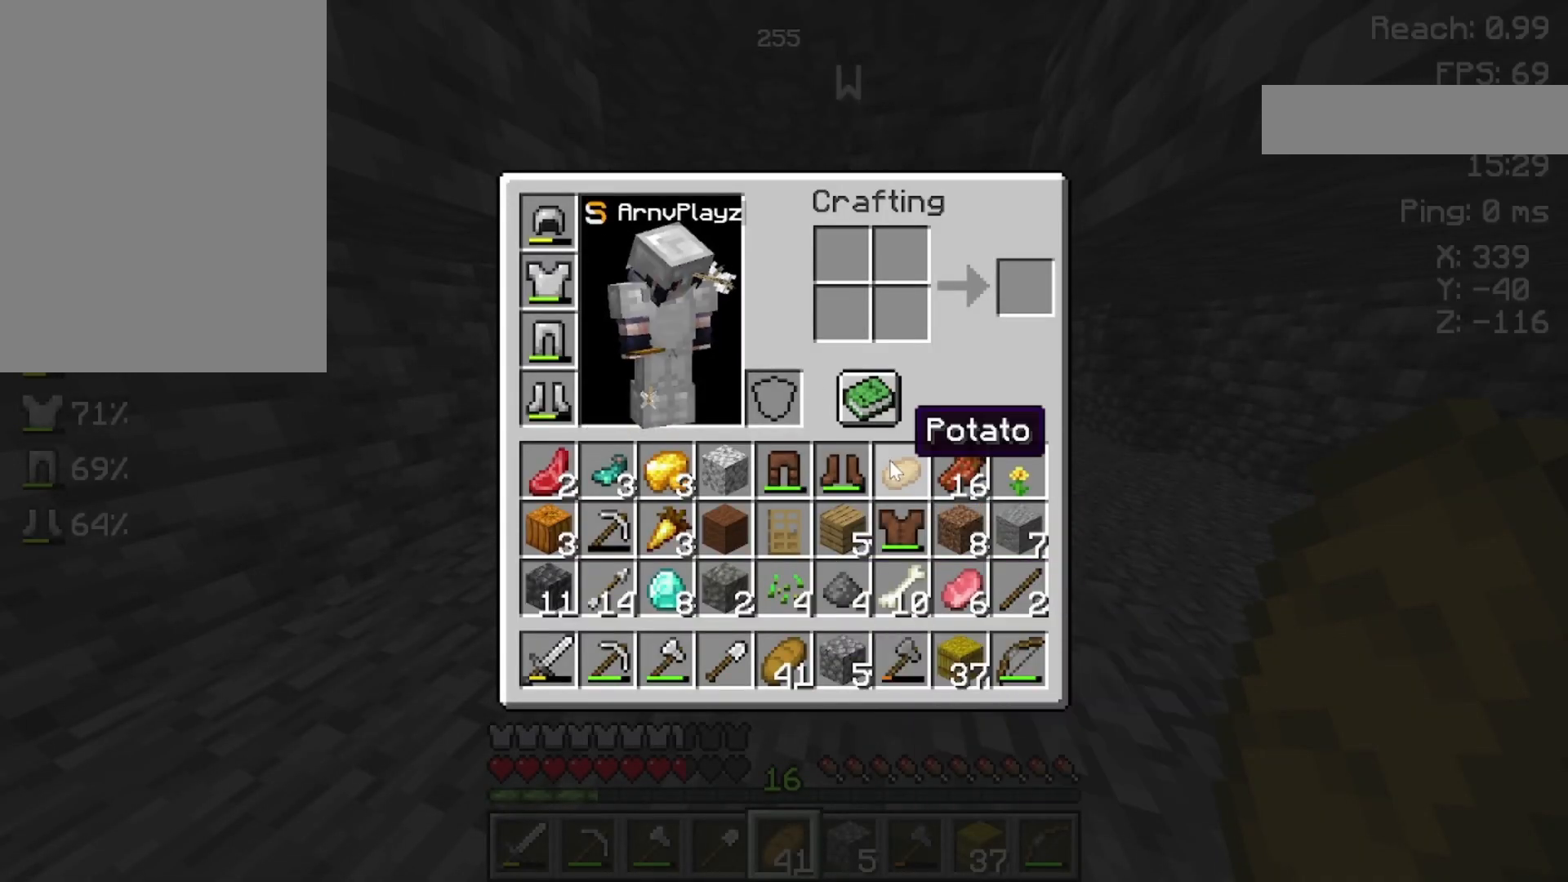
{"keys": [], "mouse": [], "events": []}
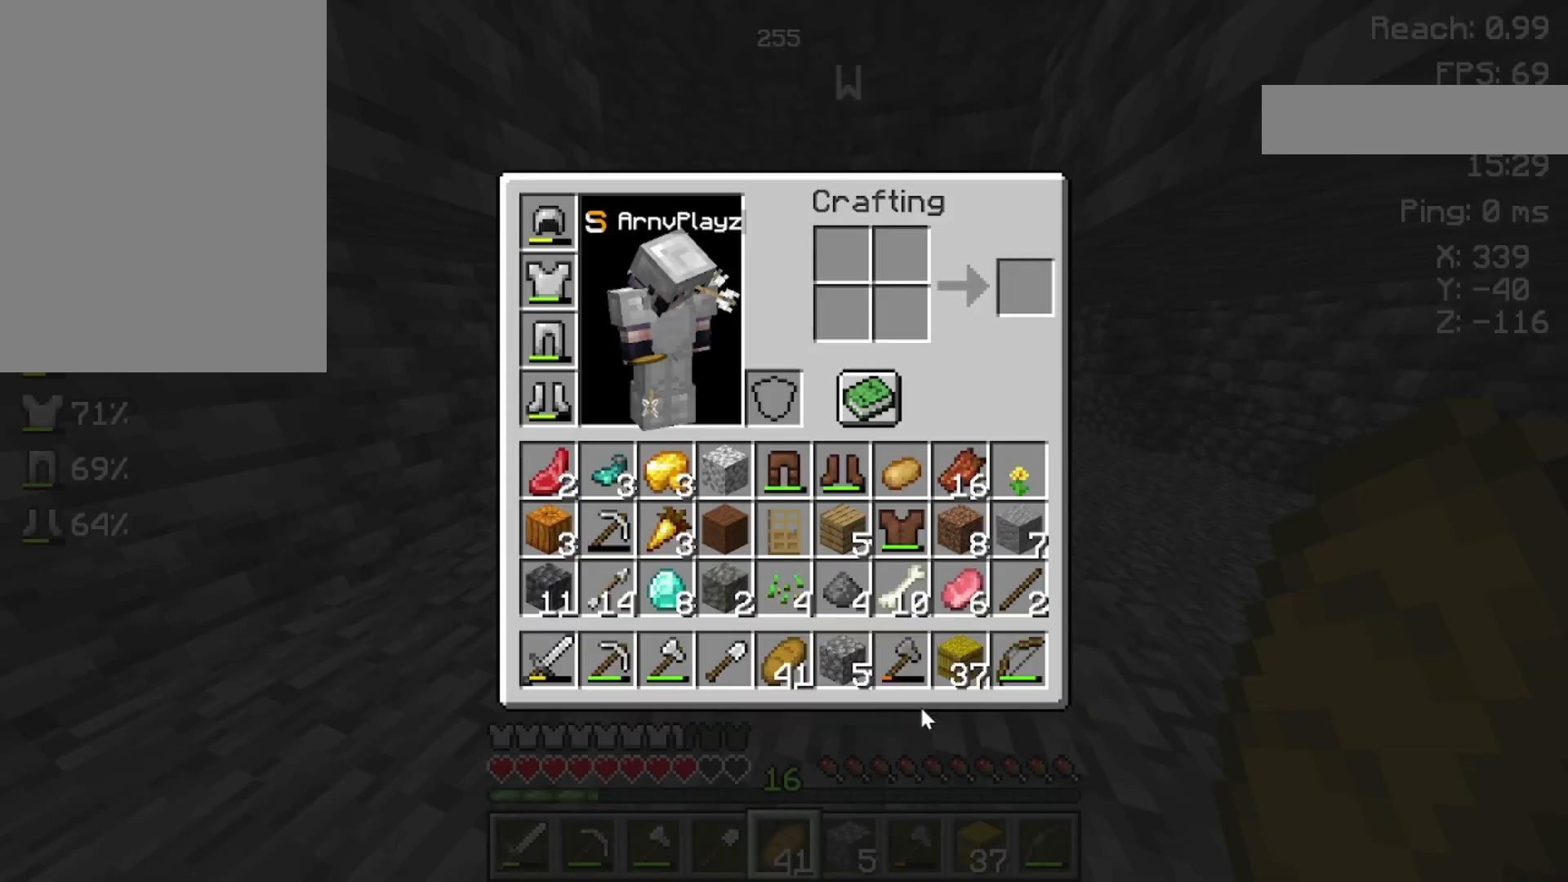
{"keys": [], "mouse": [], "events": []}
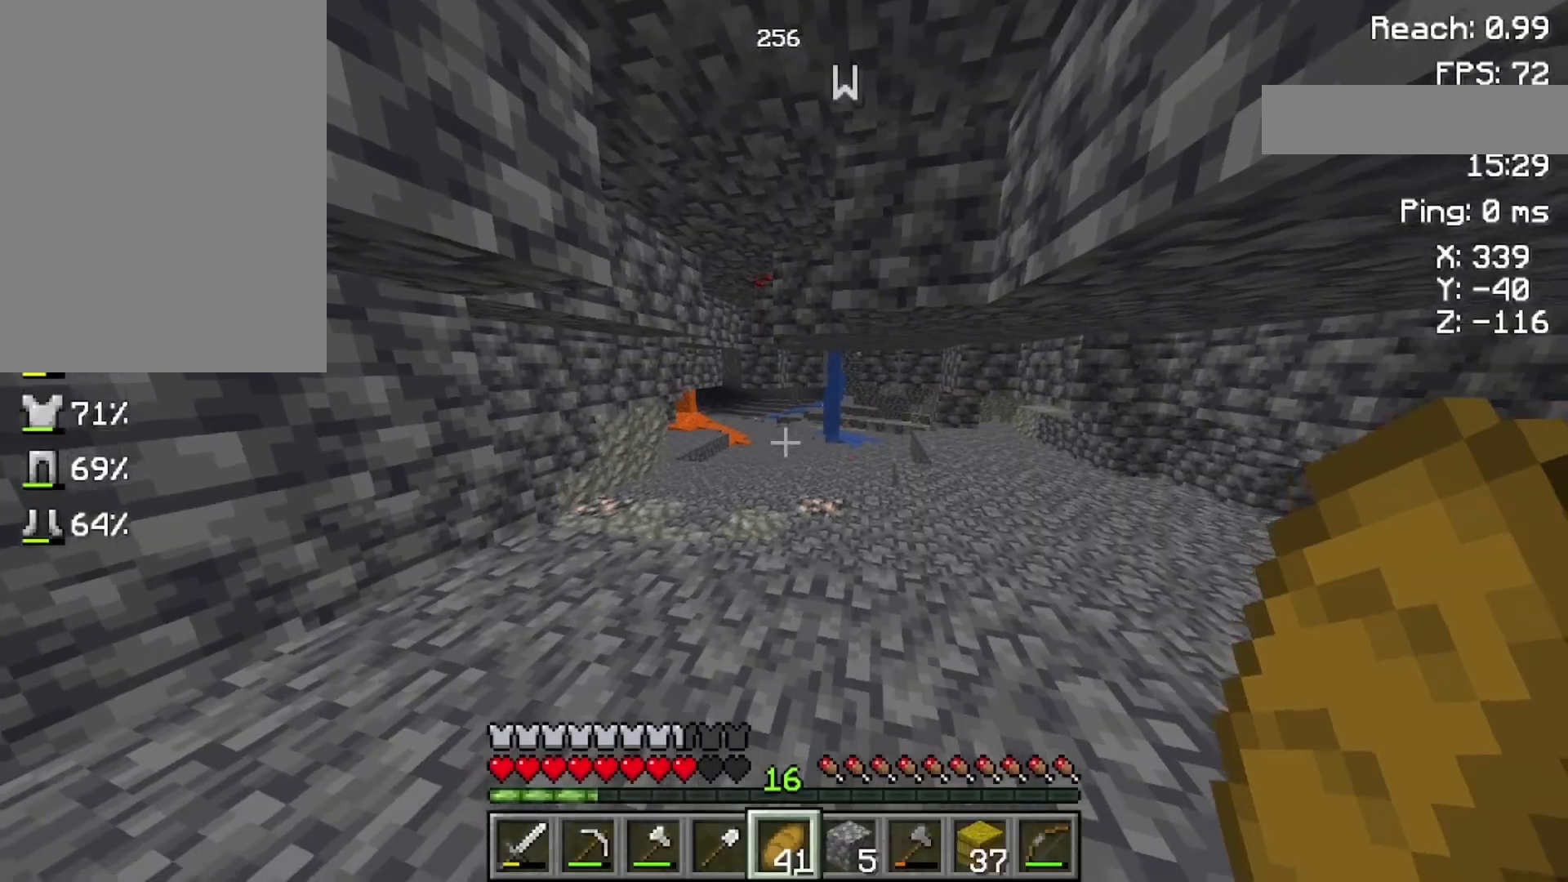
{"keys": ["w"], "mouse": [], "events": [[100, "w", "down"]]}
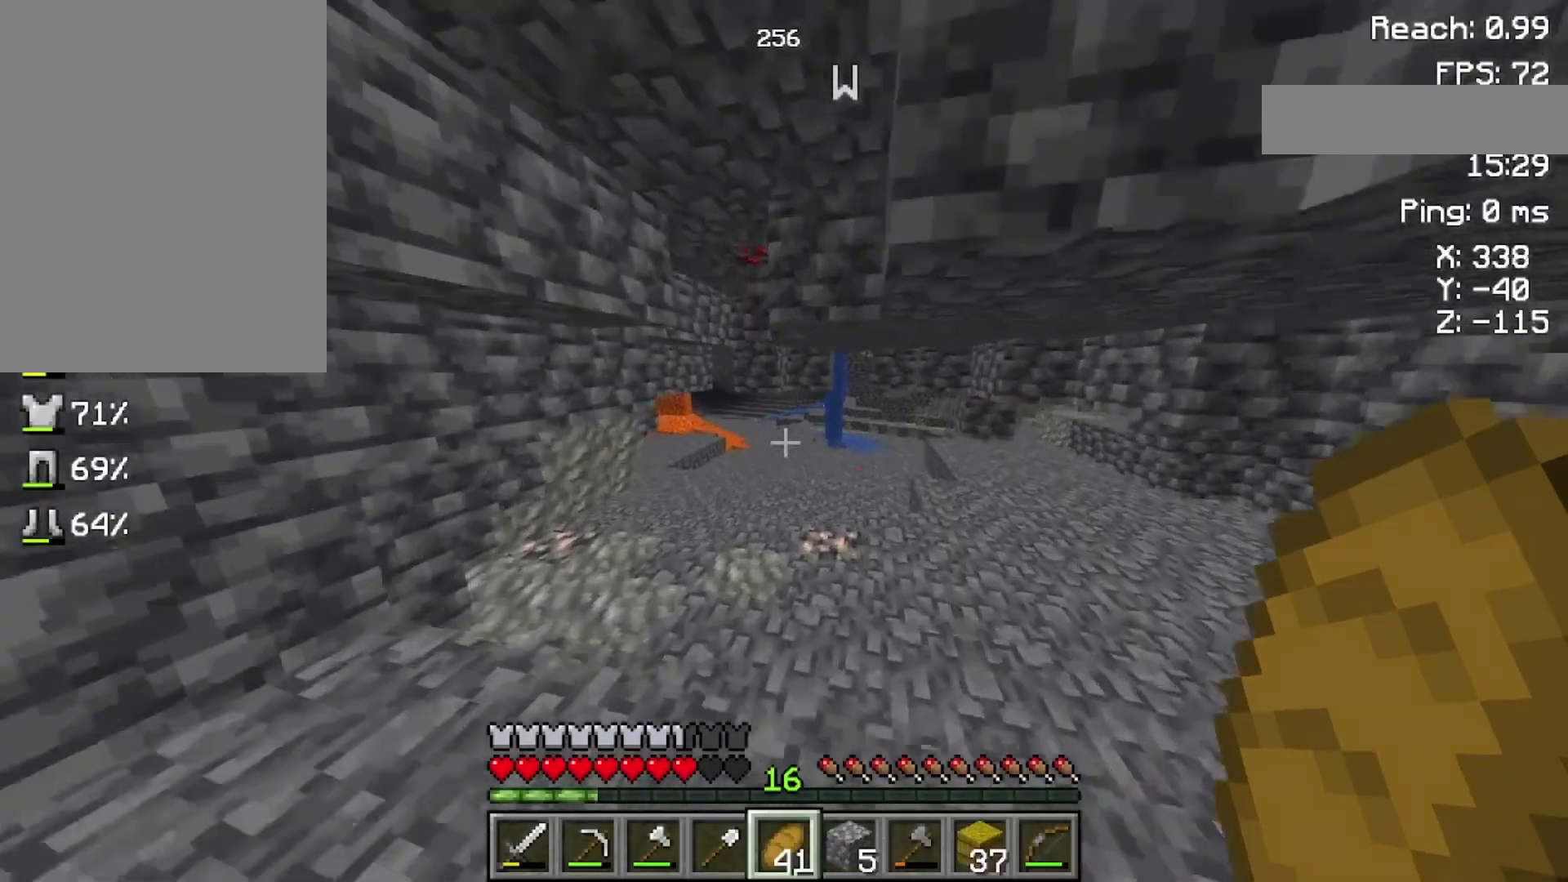
{"keys": ["w"], "mouse": [], "events": []}
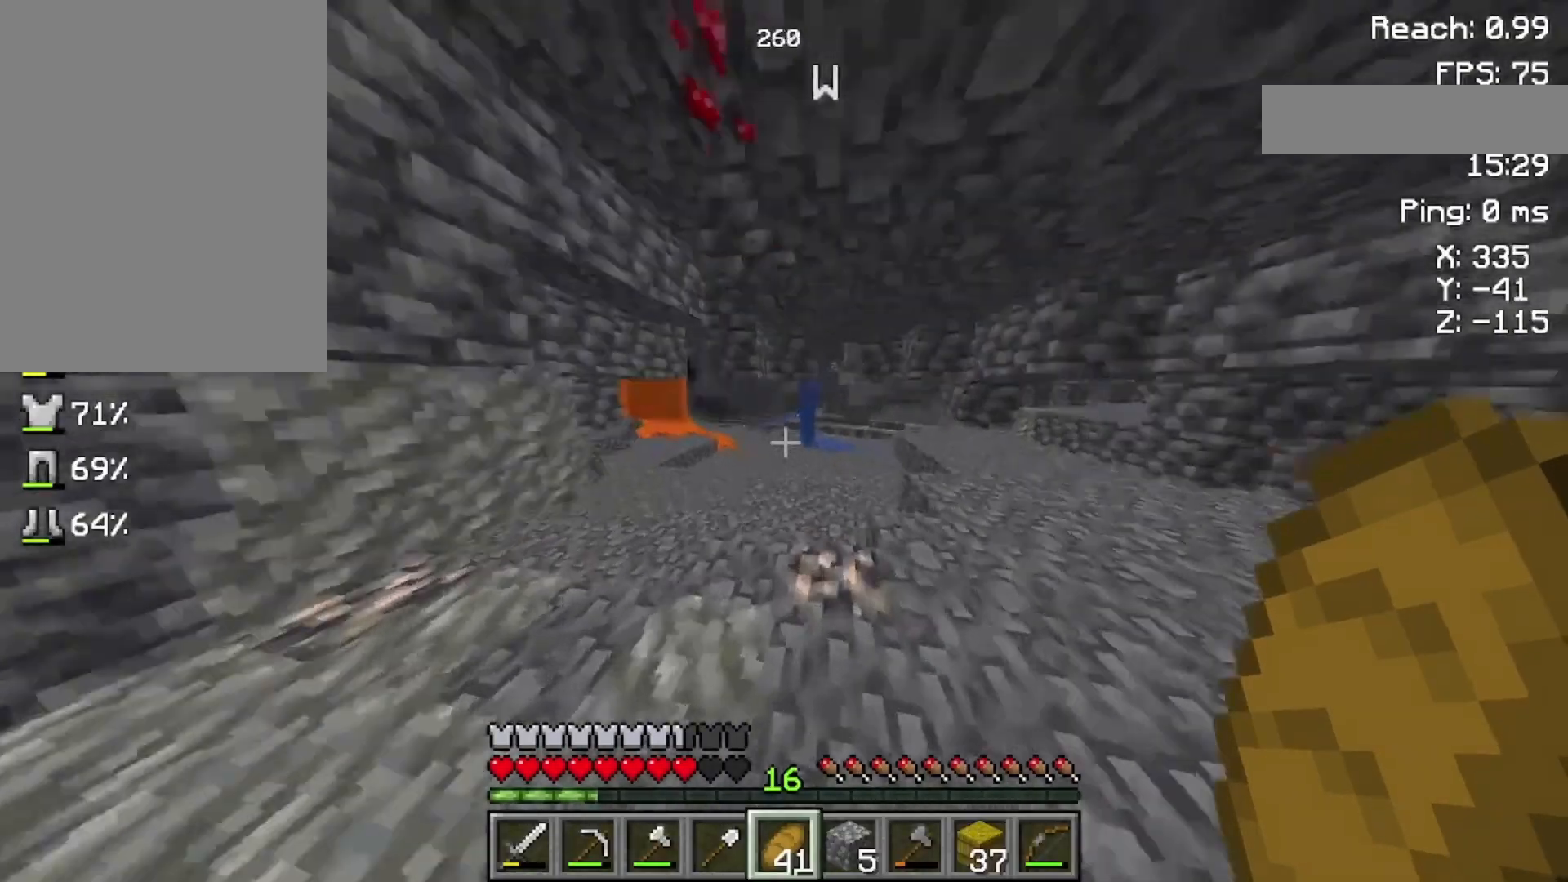
{"keys": ["w"], "mouse": [], "events": []}
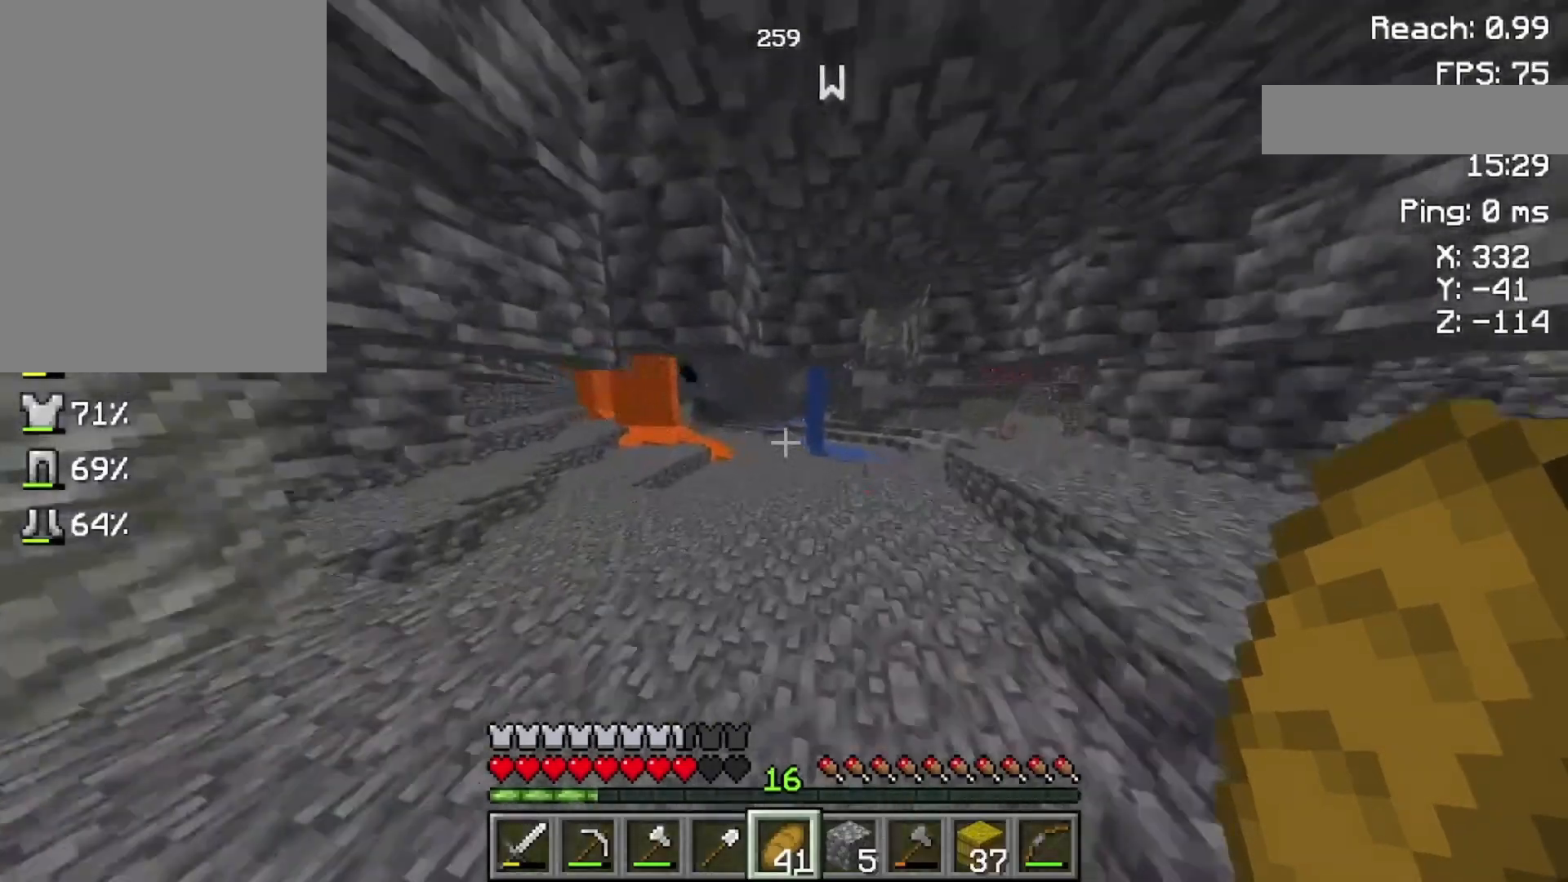
{"keys": ["w"], "mouse": [], "events": []}
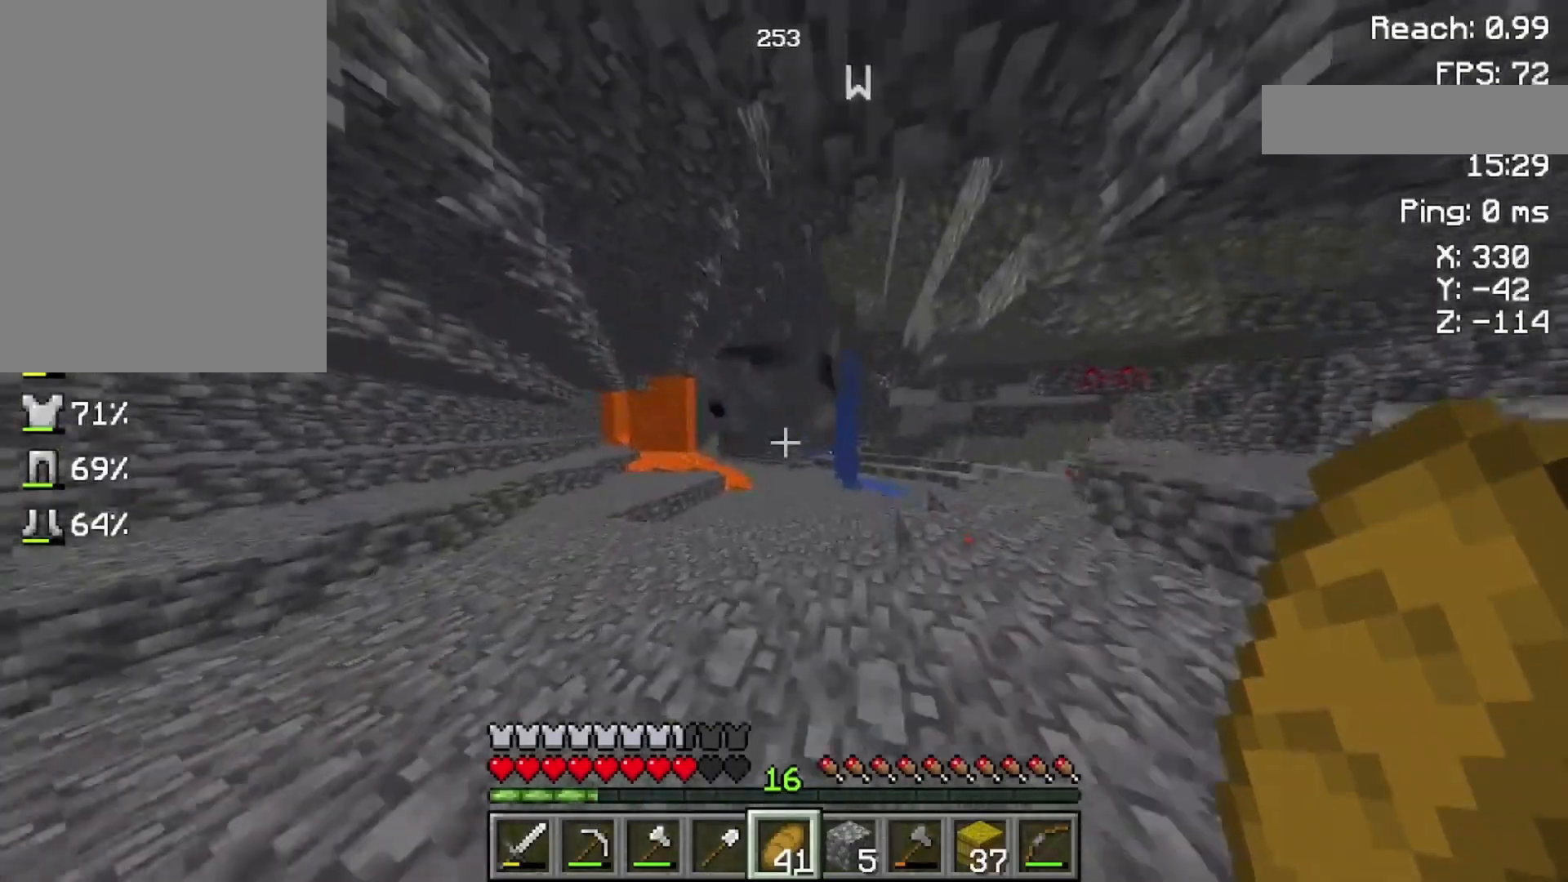
{"keys": ["w"], "mouse": [], "events": []}
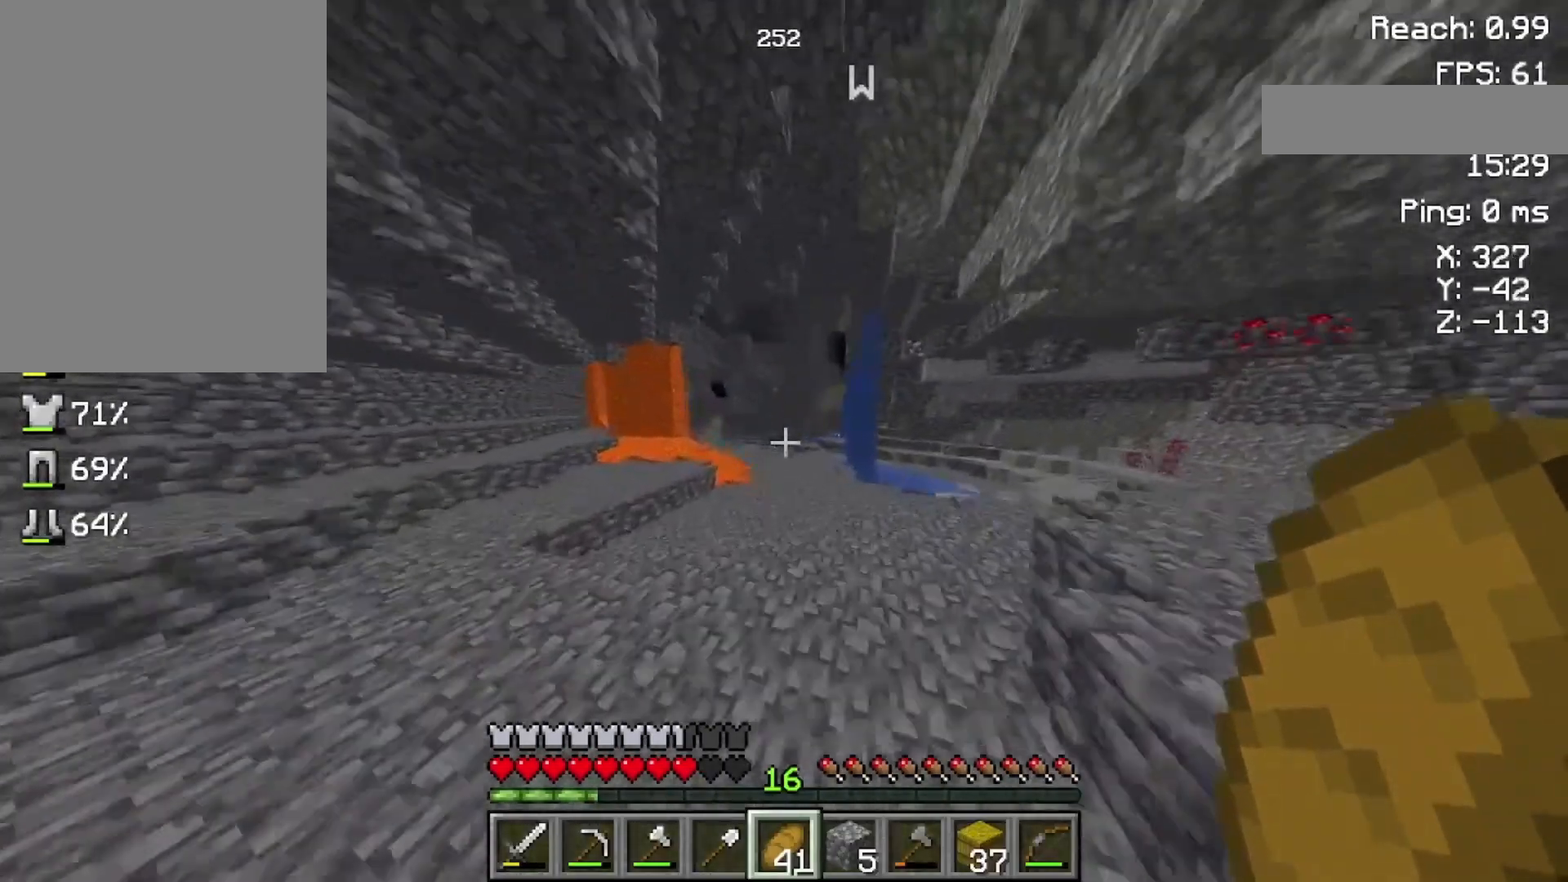
{"keys": ["w"], "mouse": [], "events": []}
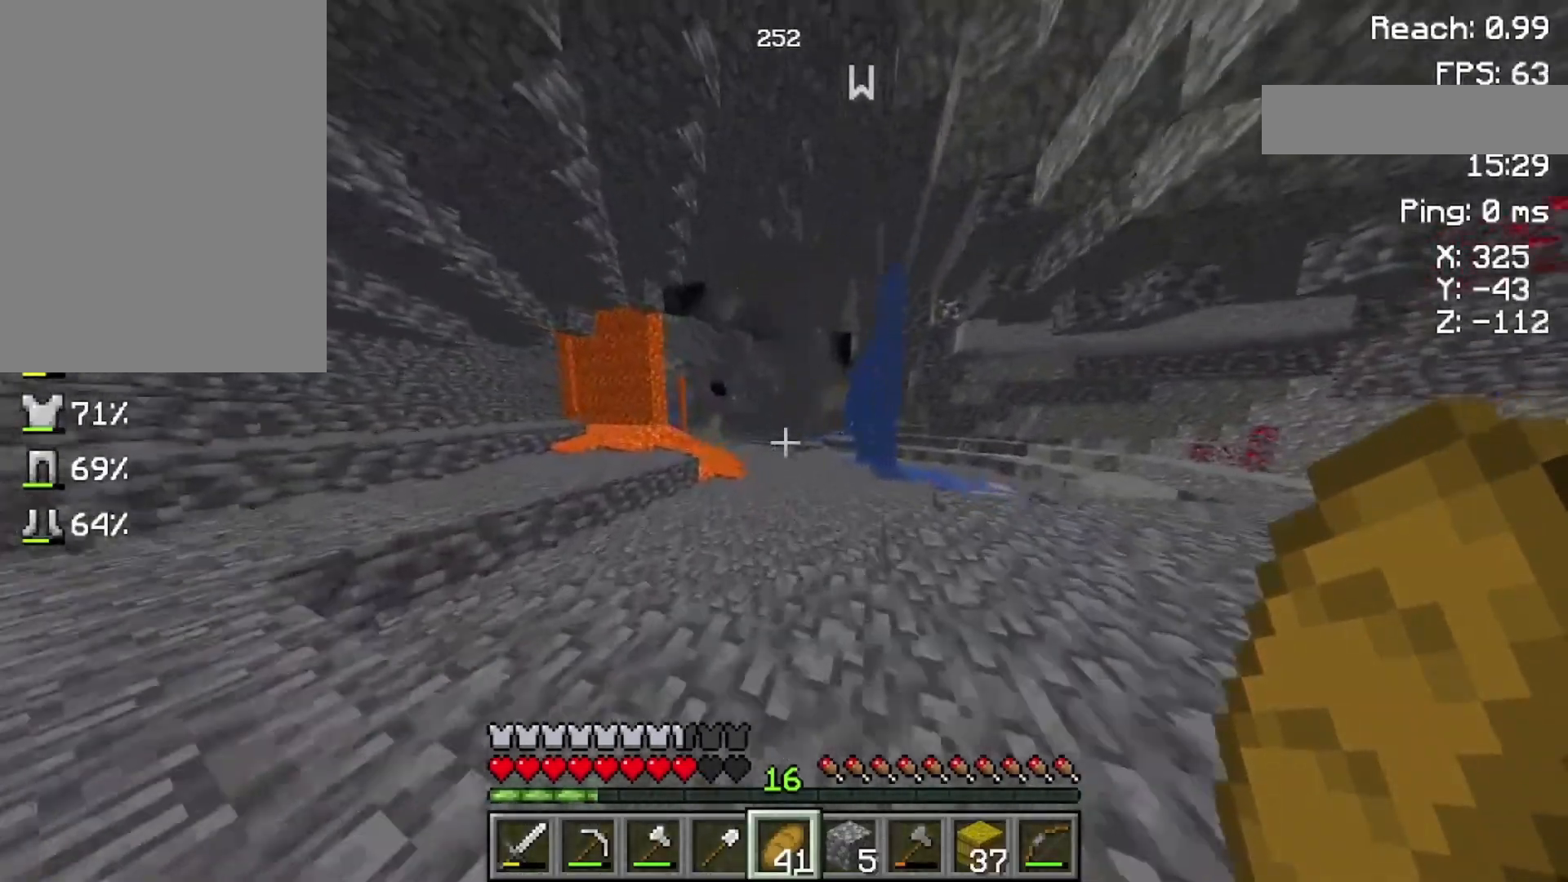
{"keys": ["w"], "mouse": [], "events": []}
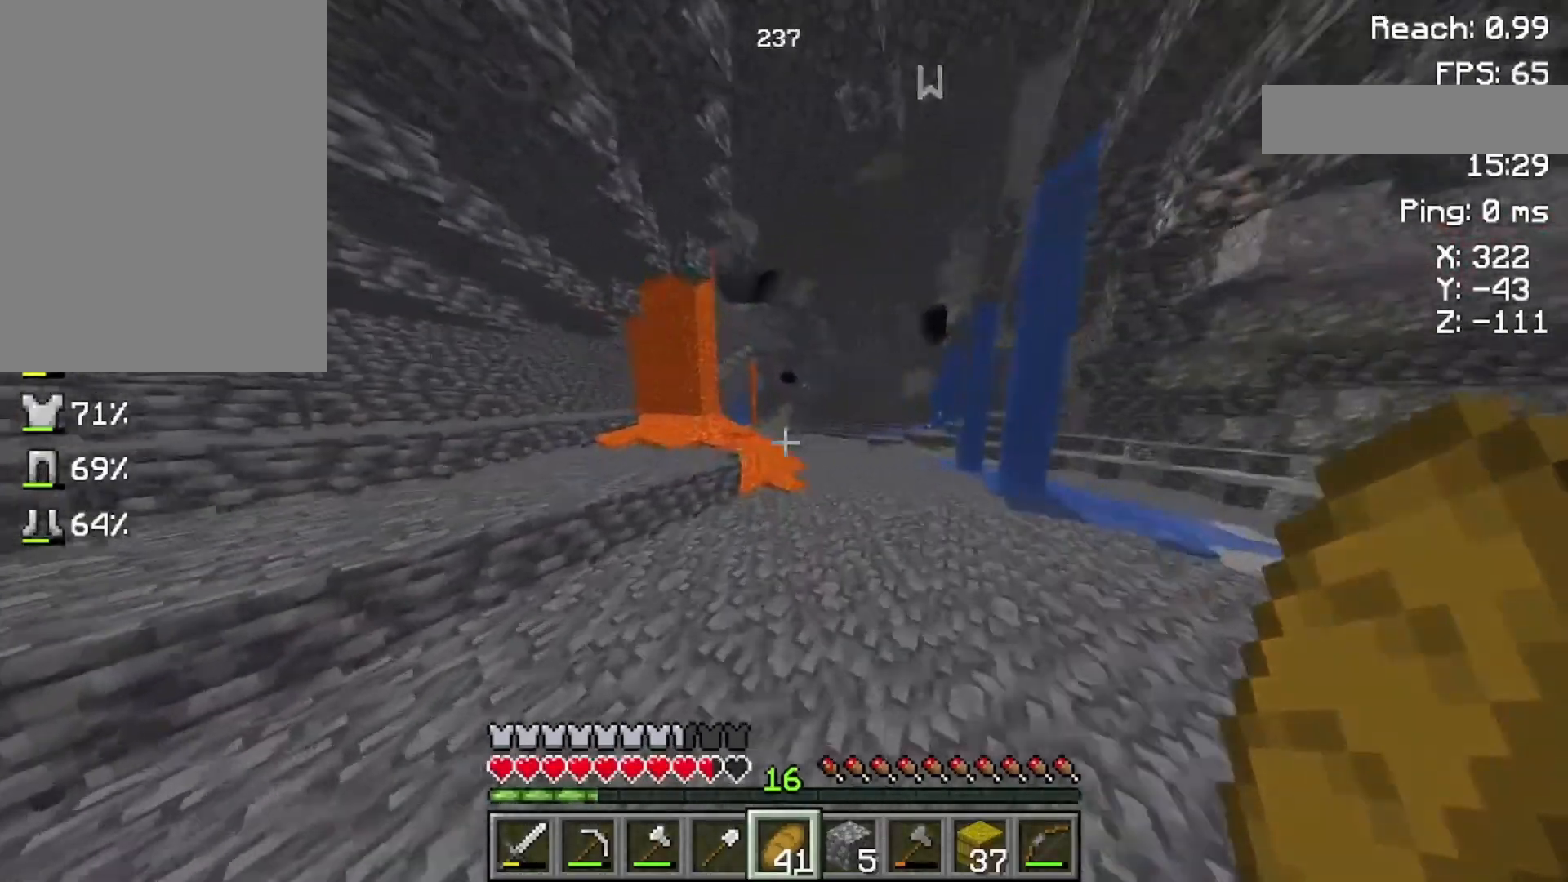
{"keys": ["w"], "mouse": [], "events": []}
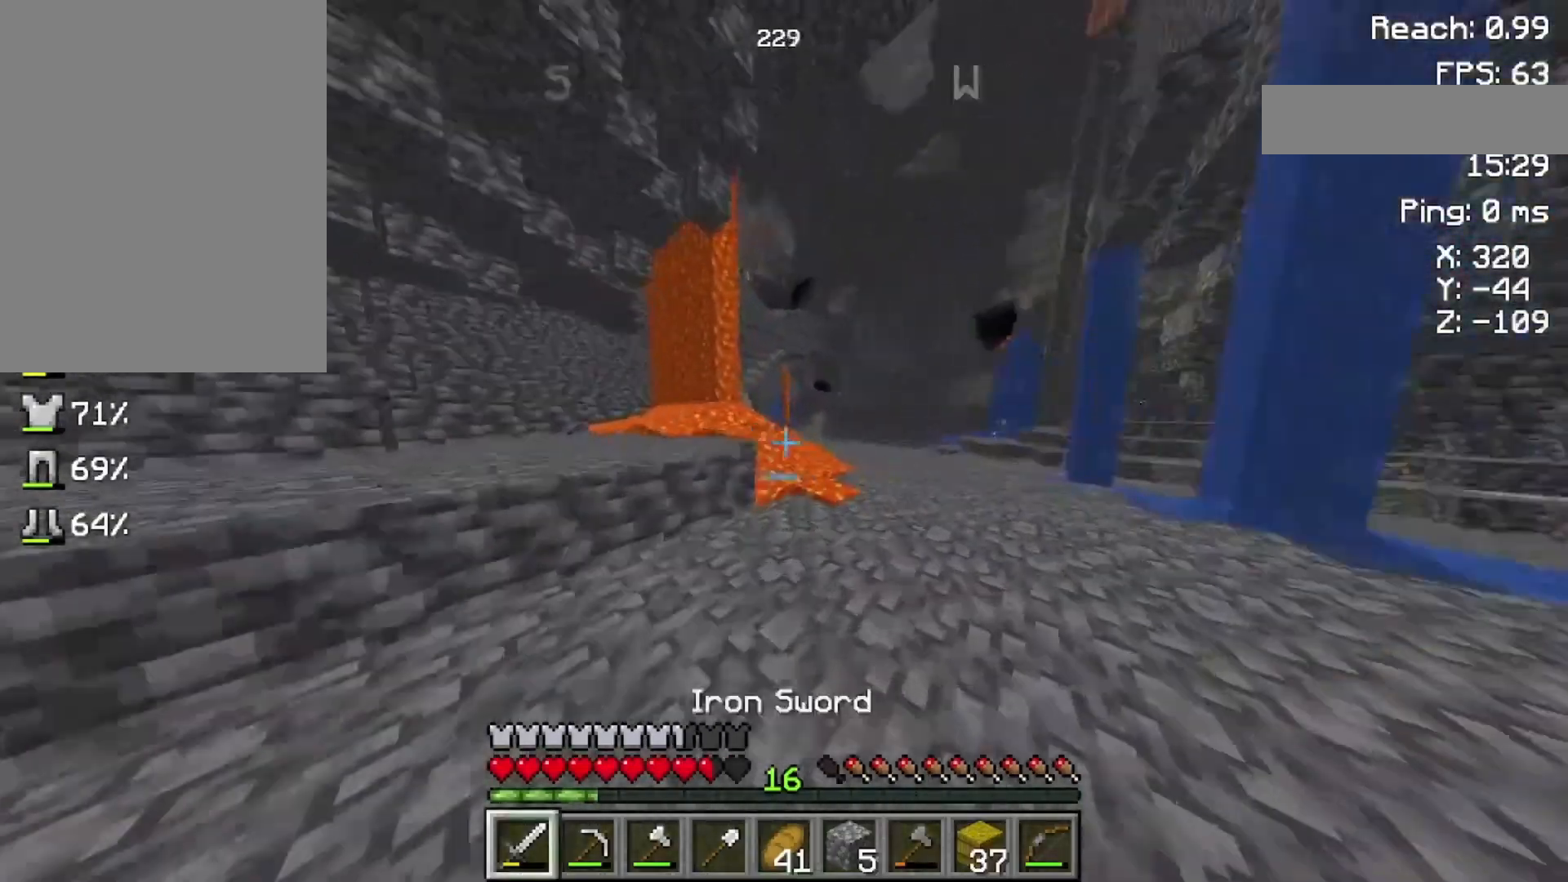
{"keys": ["w"], "mouse": [], "events": []}
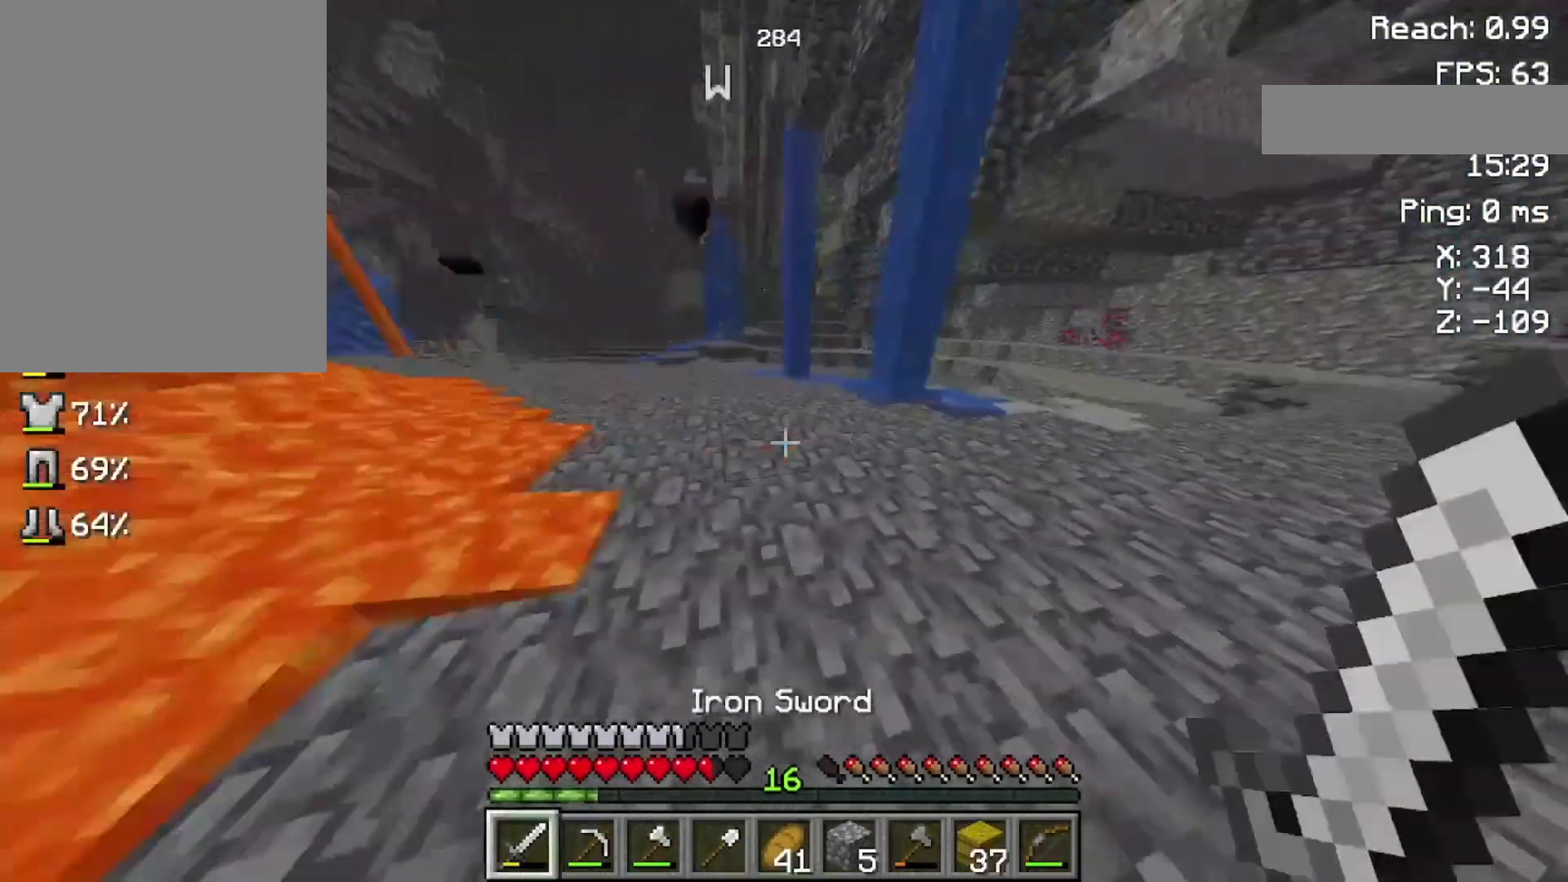
{"keys": ["space", "w"], "mouse": [], "events": [[200, "space", "down"]]}
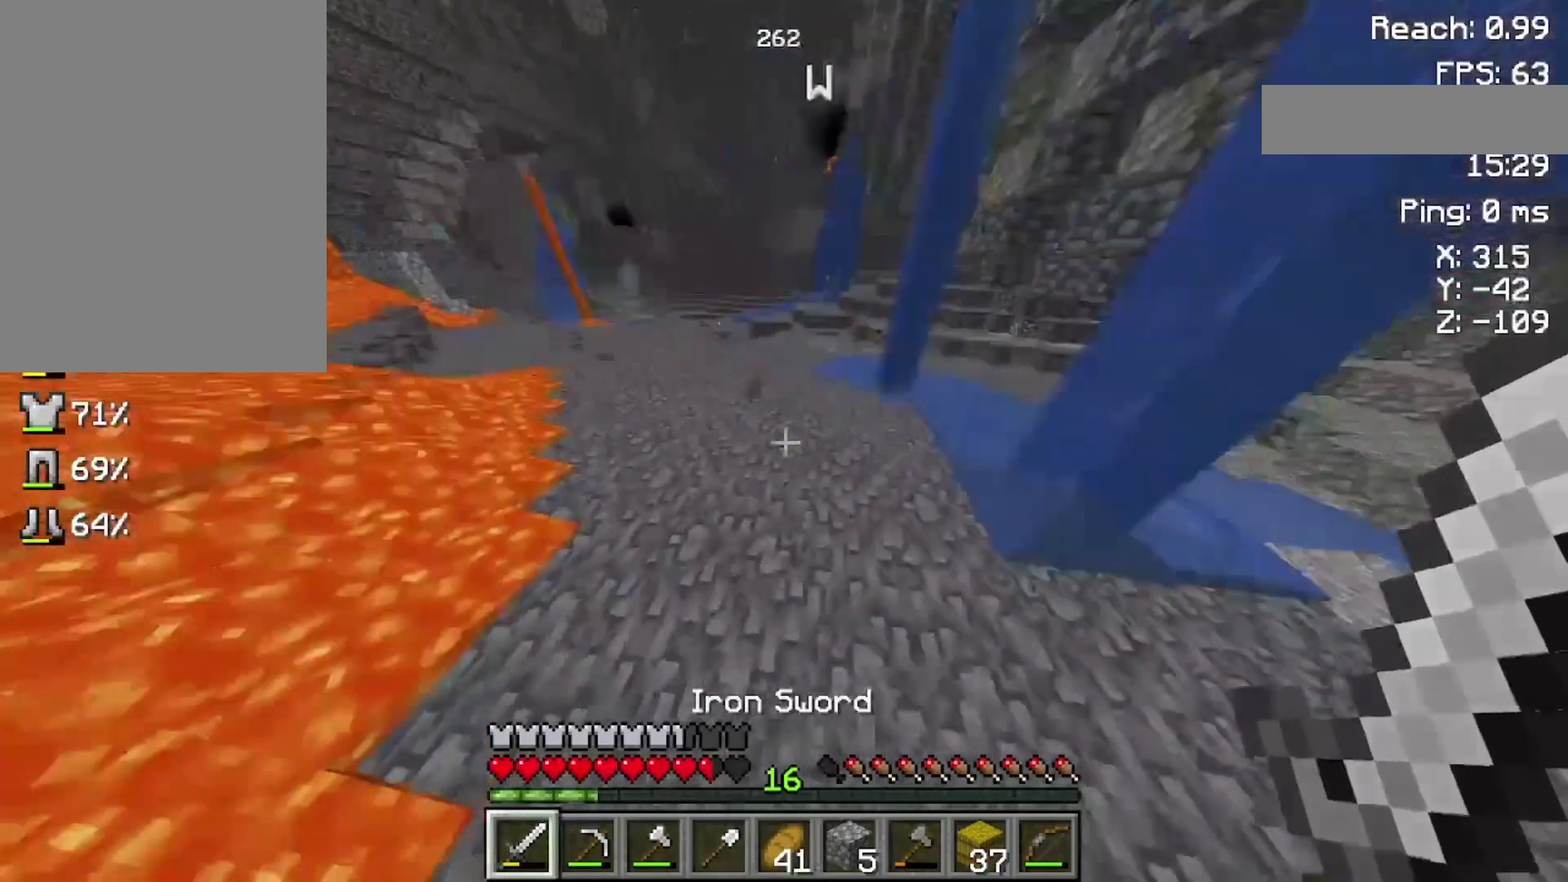
{"keys": ["space", "w"], "mouse": [], "events": []}
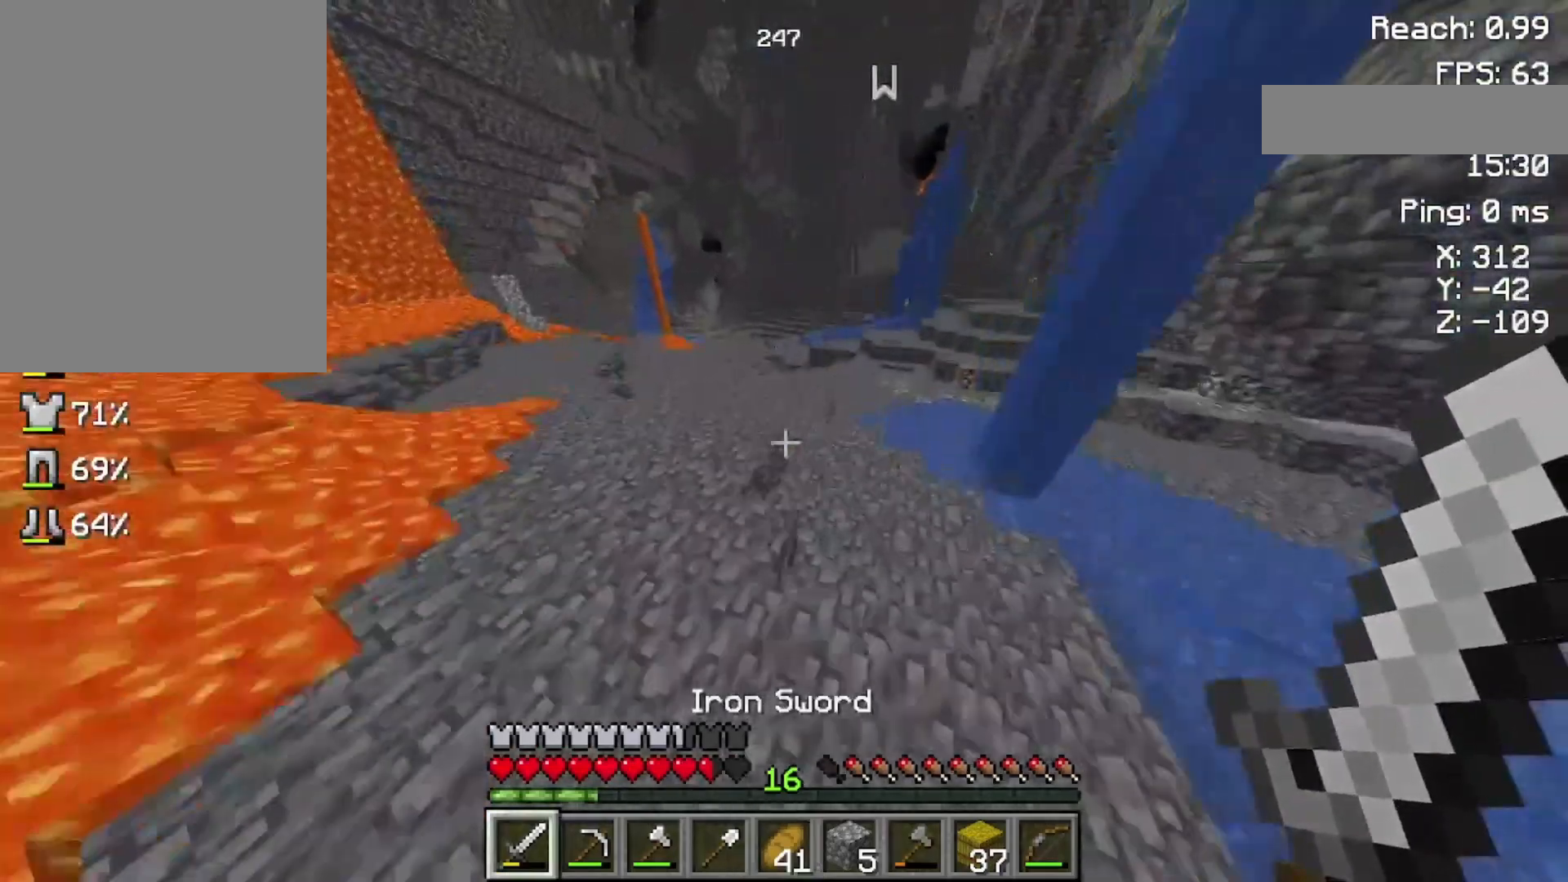
{"keys": ["space", "w"], "mouse": [], "events": []}
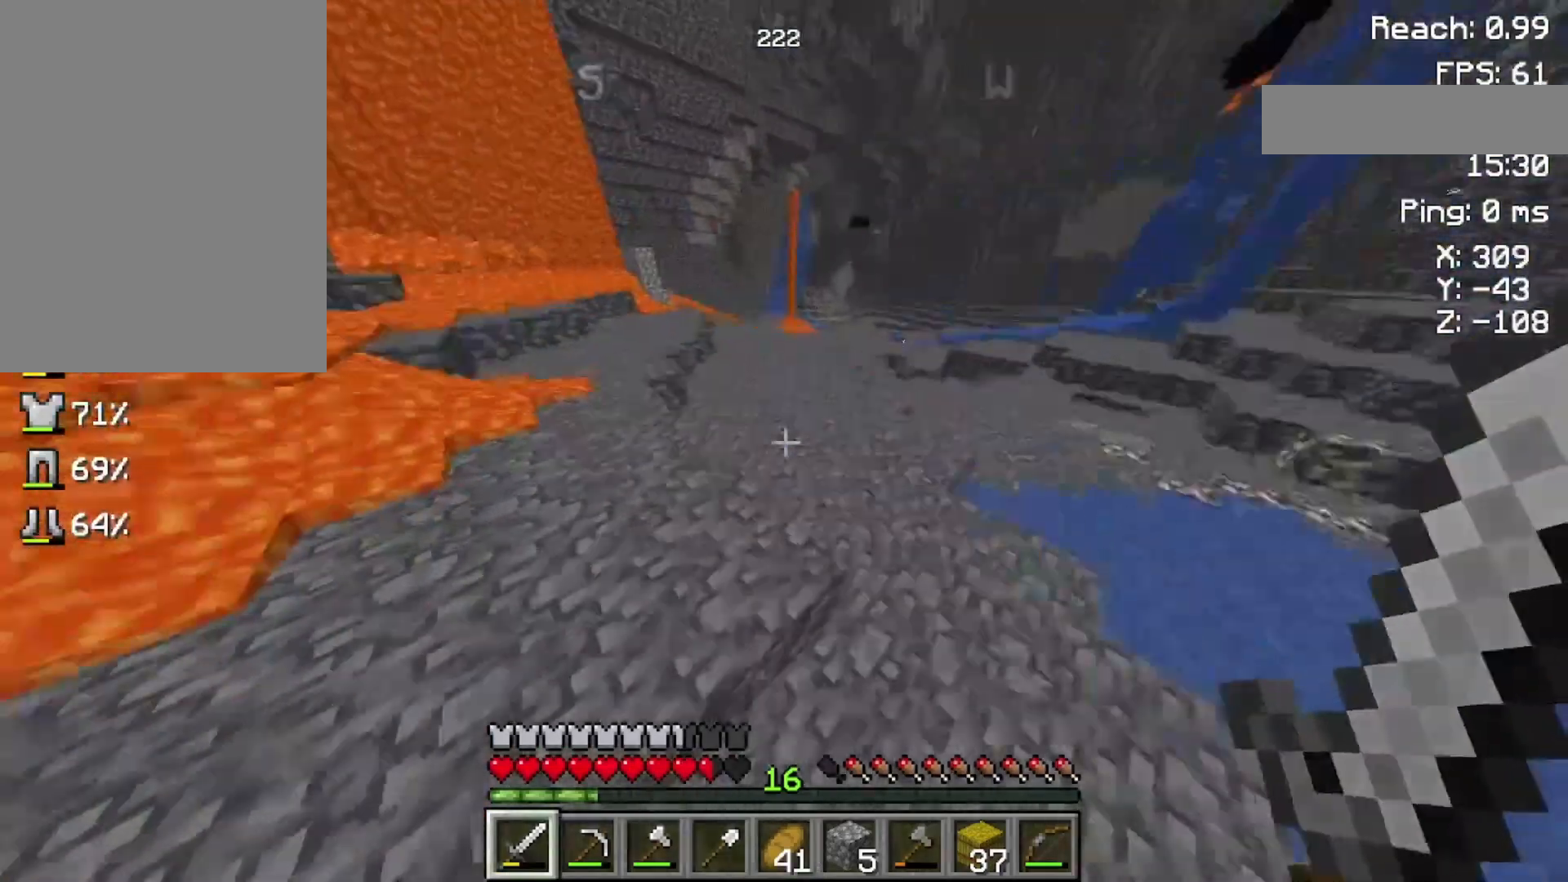
{"keys": ["space", "w"], "mouse": [], "events": []}
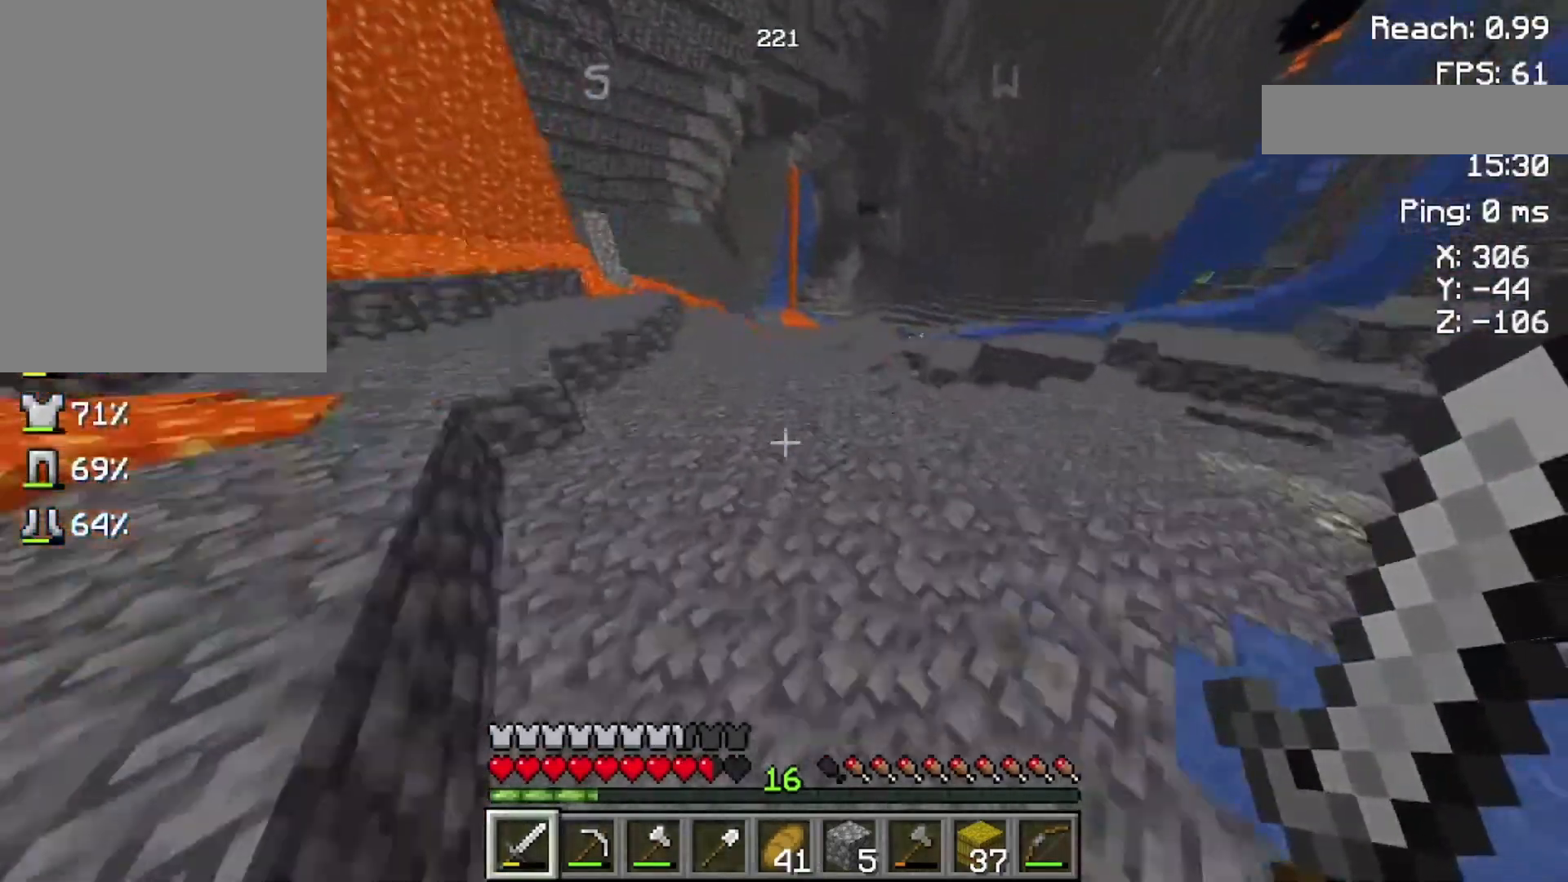
{"keys": ["space", "w"], "mouse": [], "events": []}
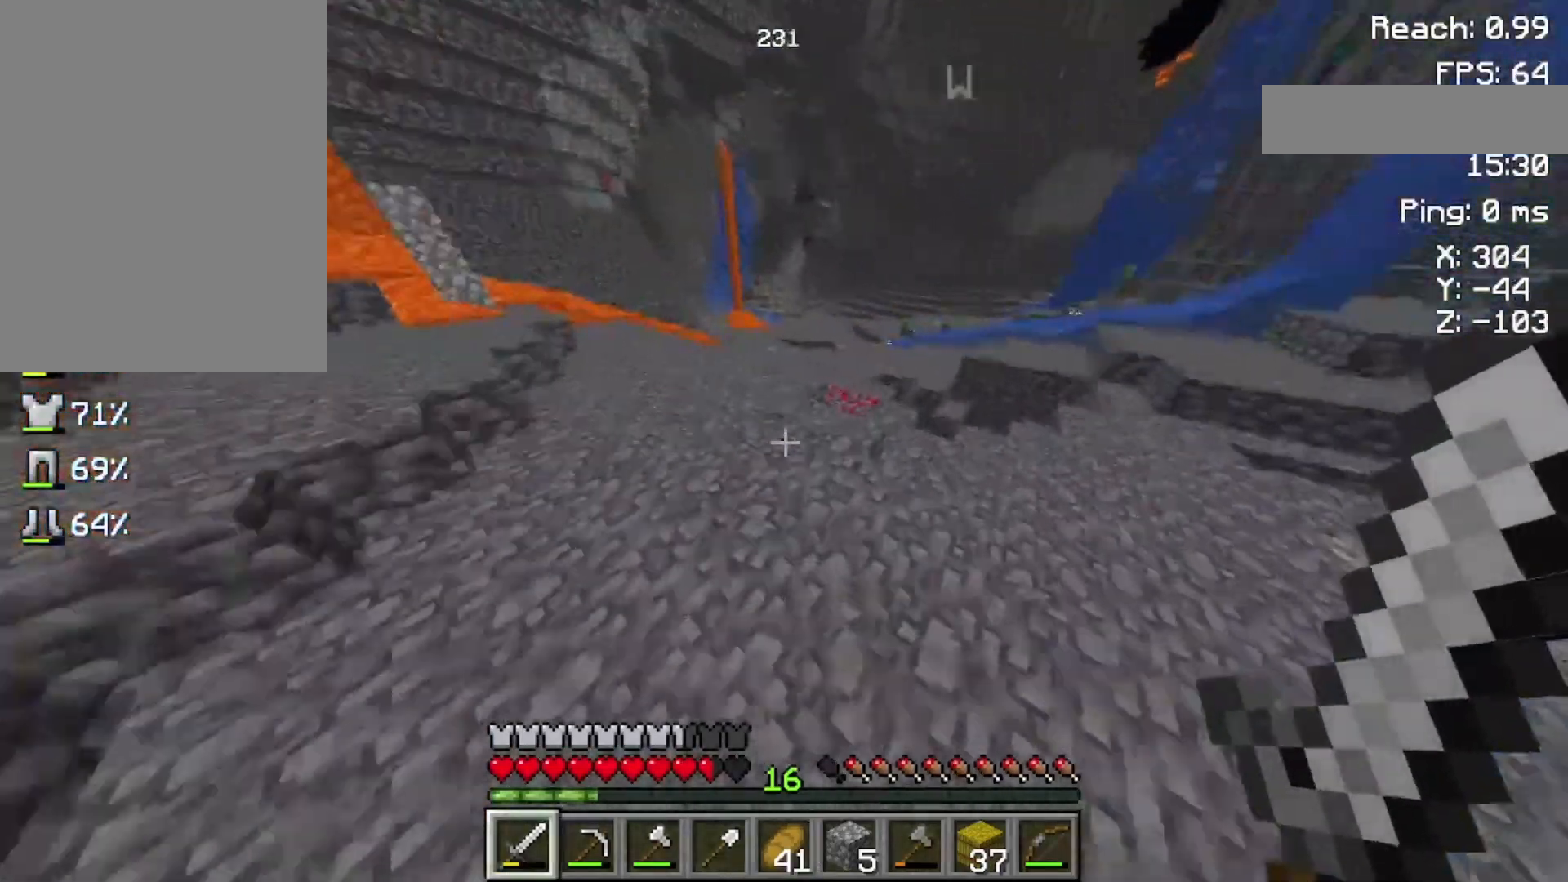
{"keys": ["space", "w"], "mouse": [], "events": []}
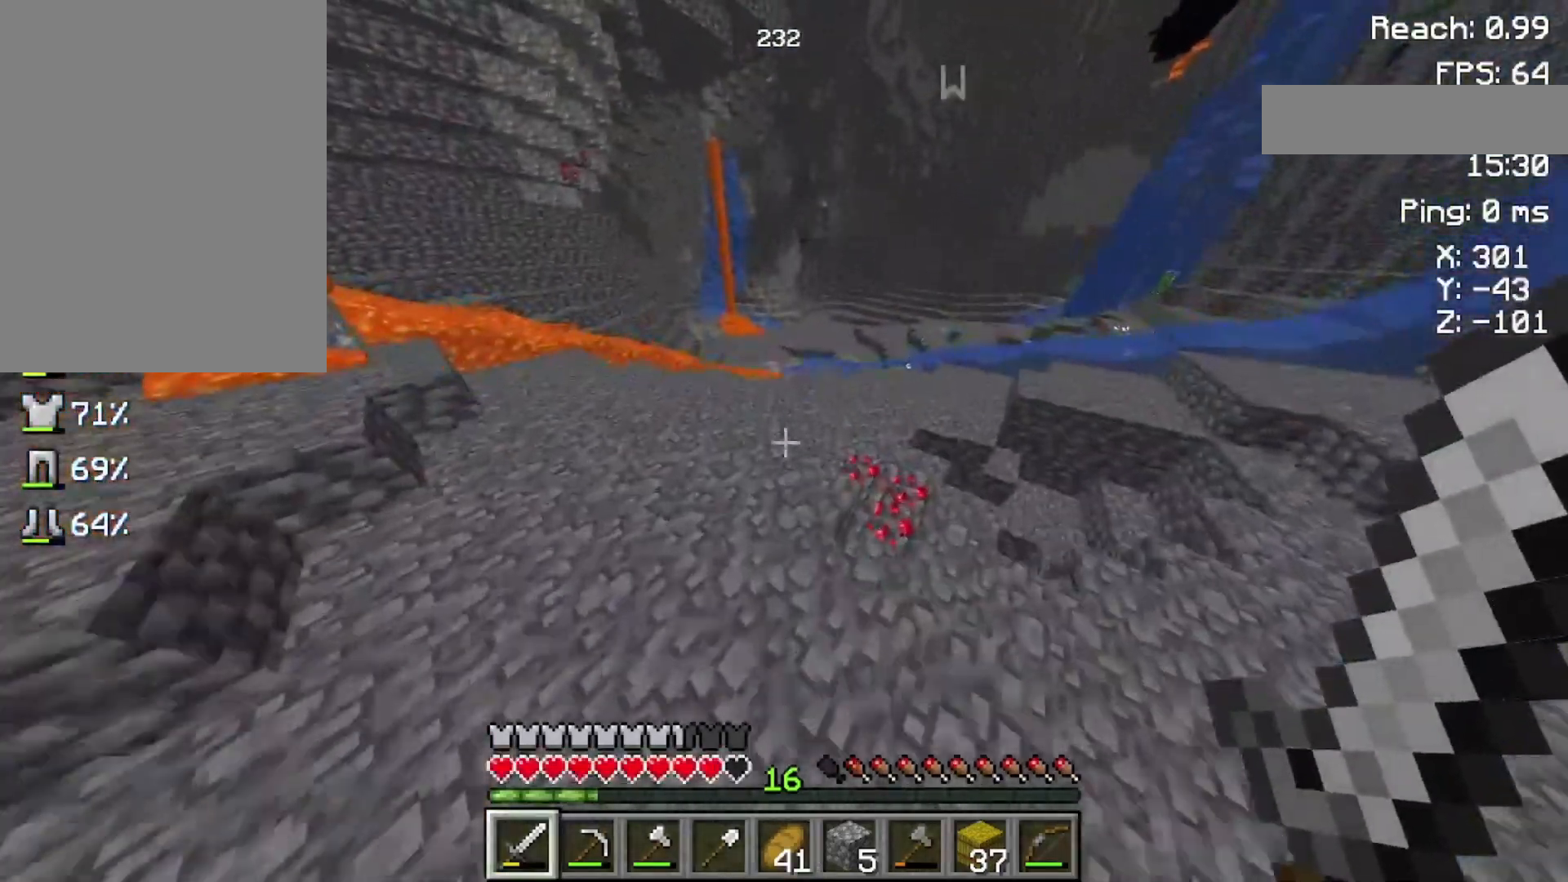
{"keys": ["space", "w"], "mouse": [], "events": []}
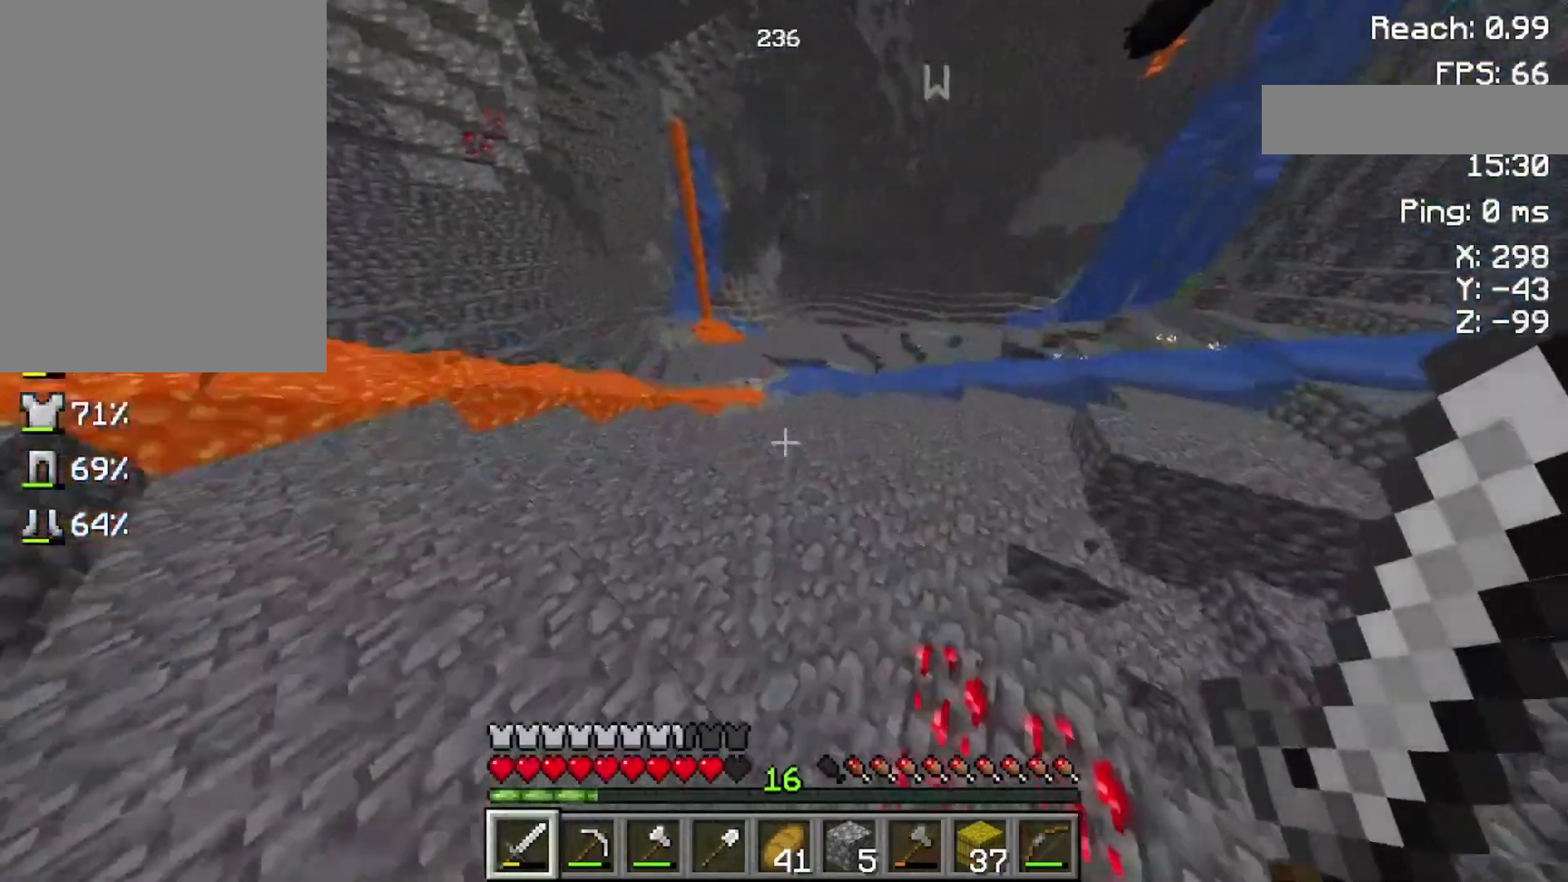
{"keys": ["w"], "mouse": [], "events": [[433, "space", "up"]]}
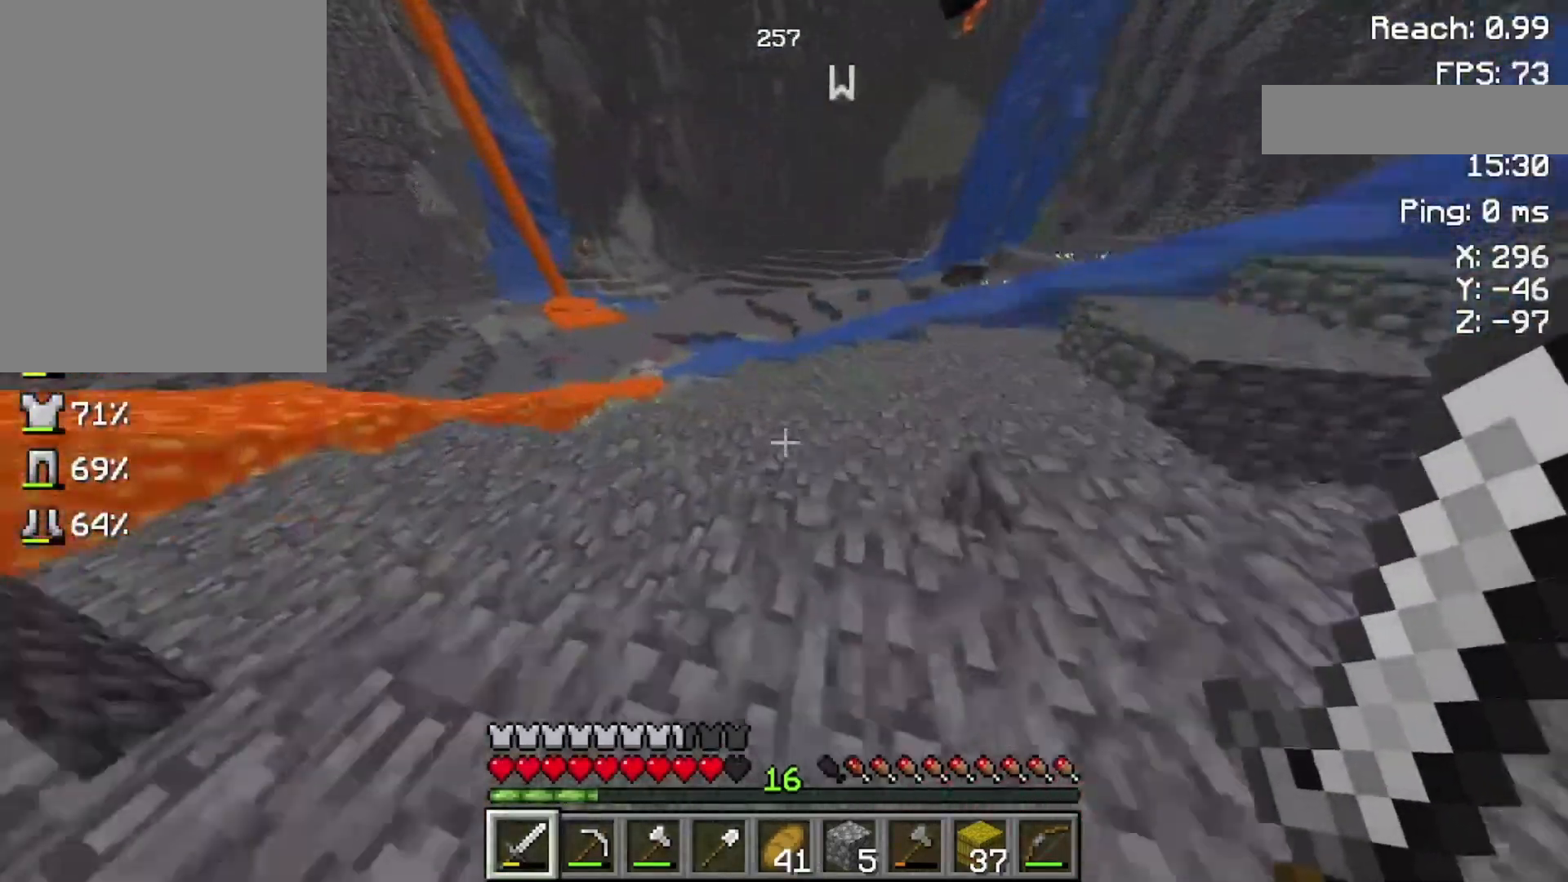
{"keys": ["w"], "mouse": [], "events": []}
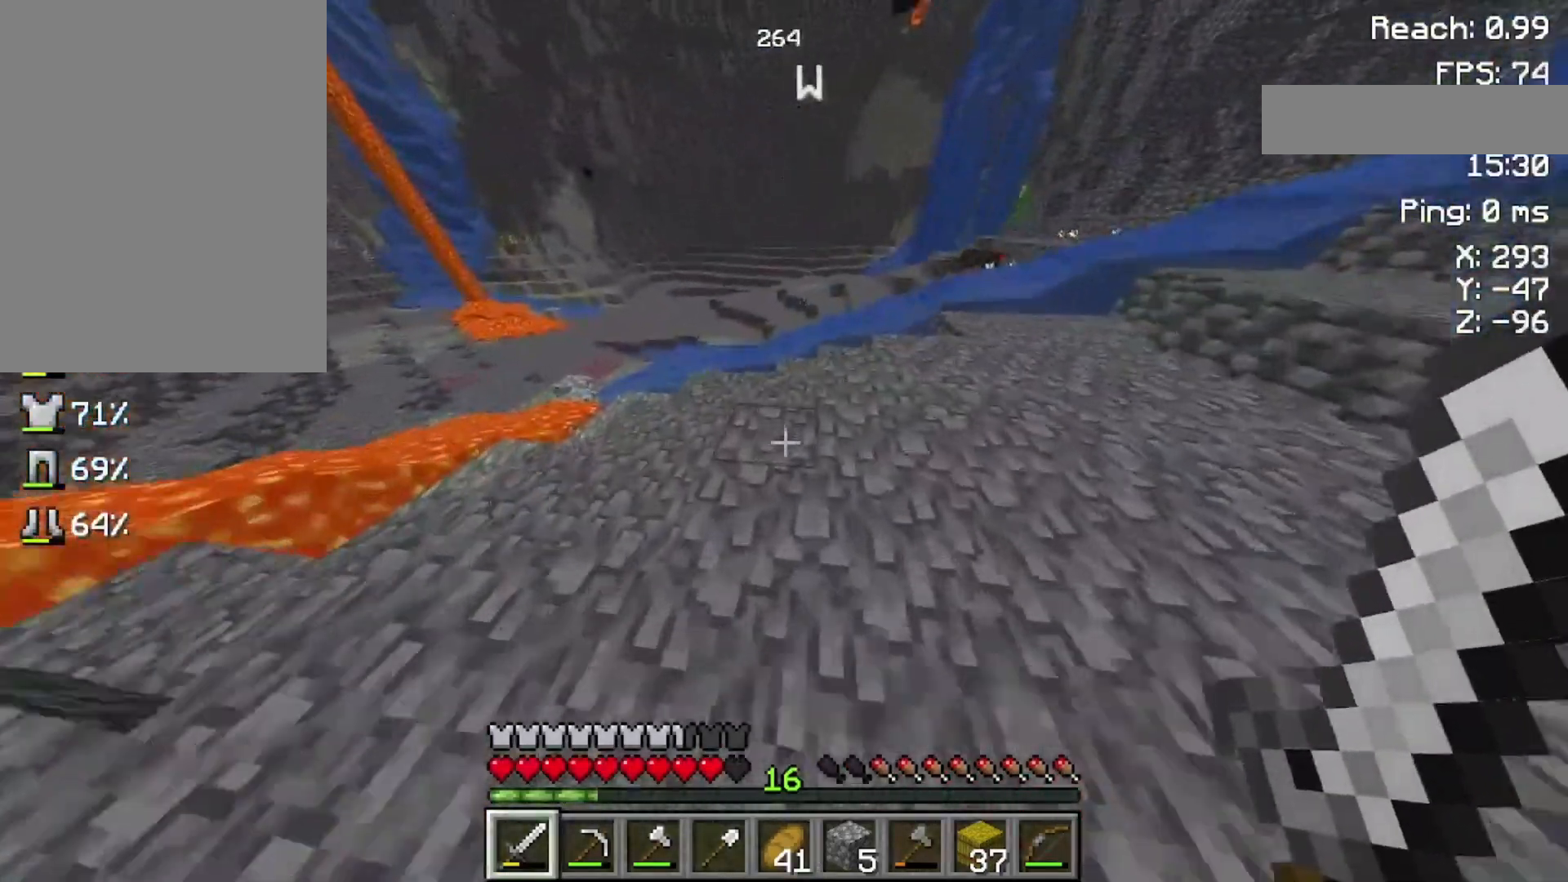
{"keys": ["w"], "mouse": [], "events": []}
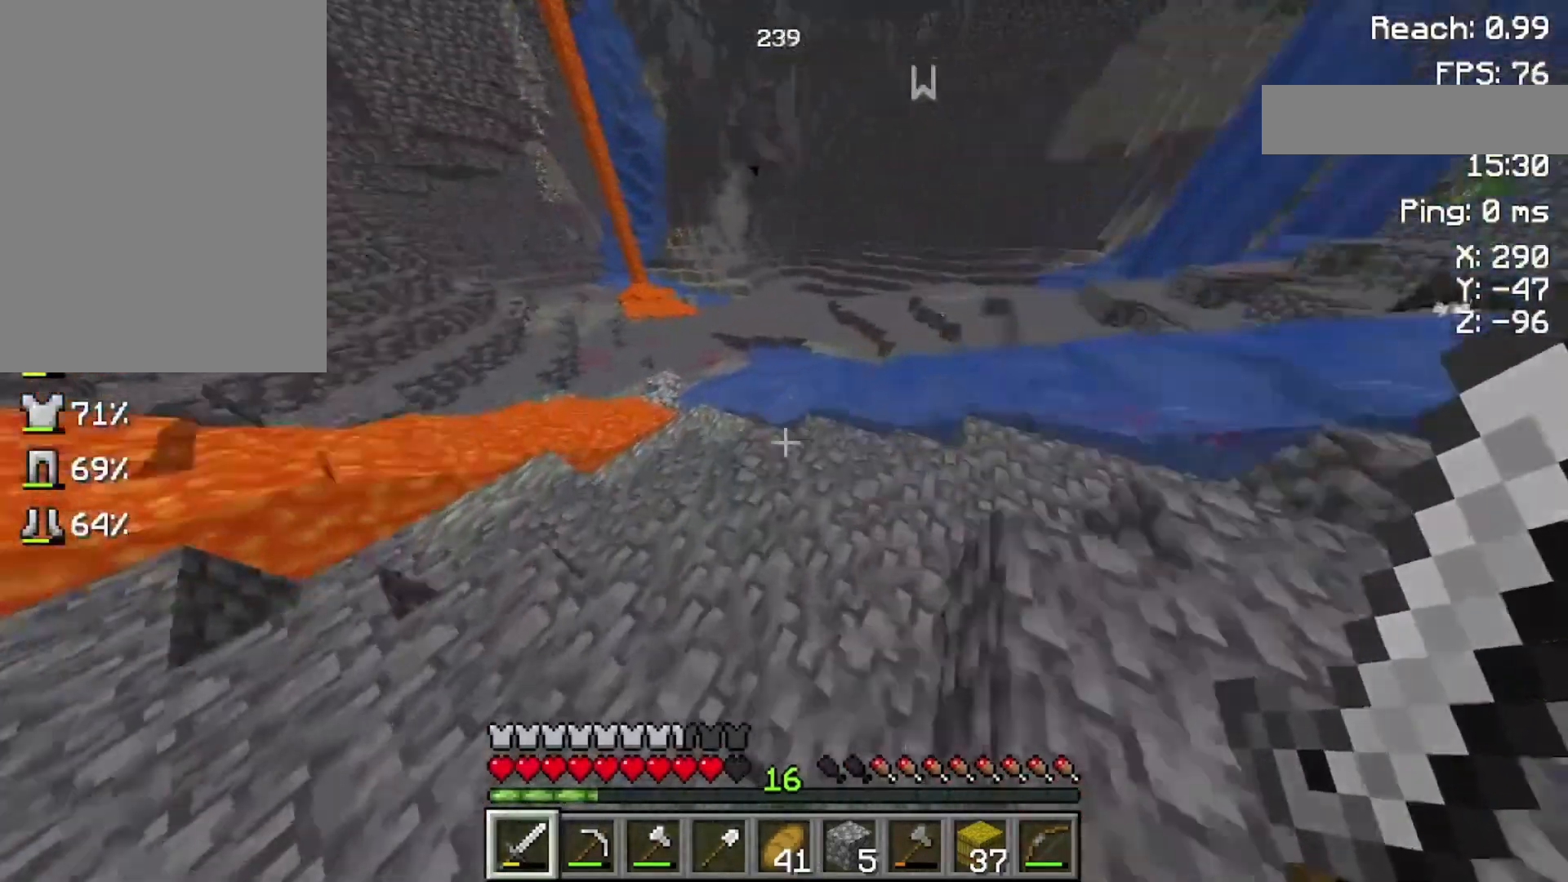
{"keys": ["w"], "mouse": [], "events": []}
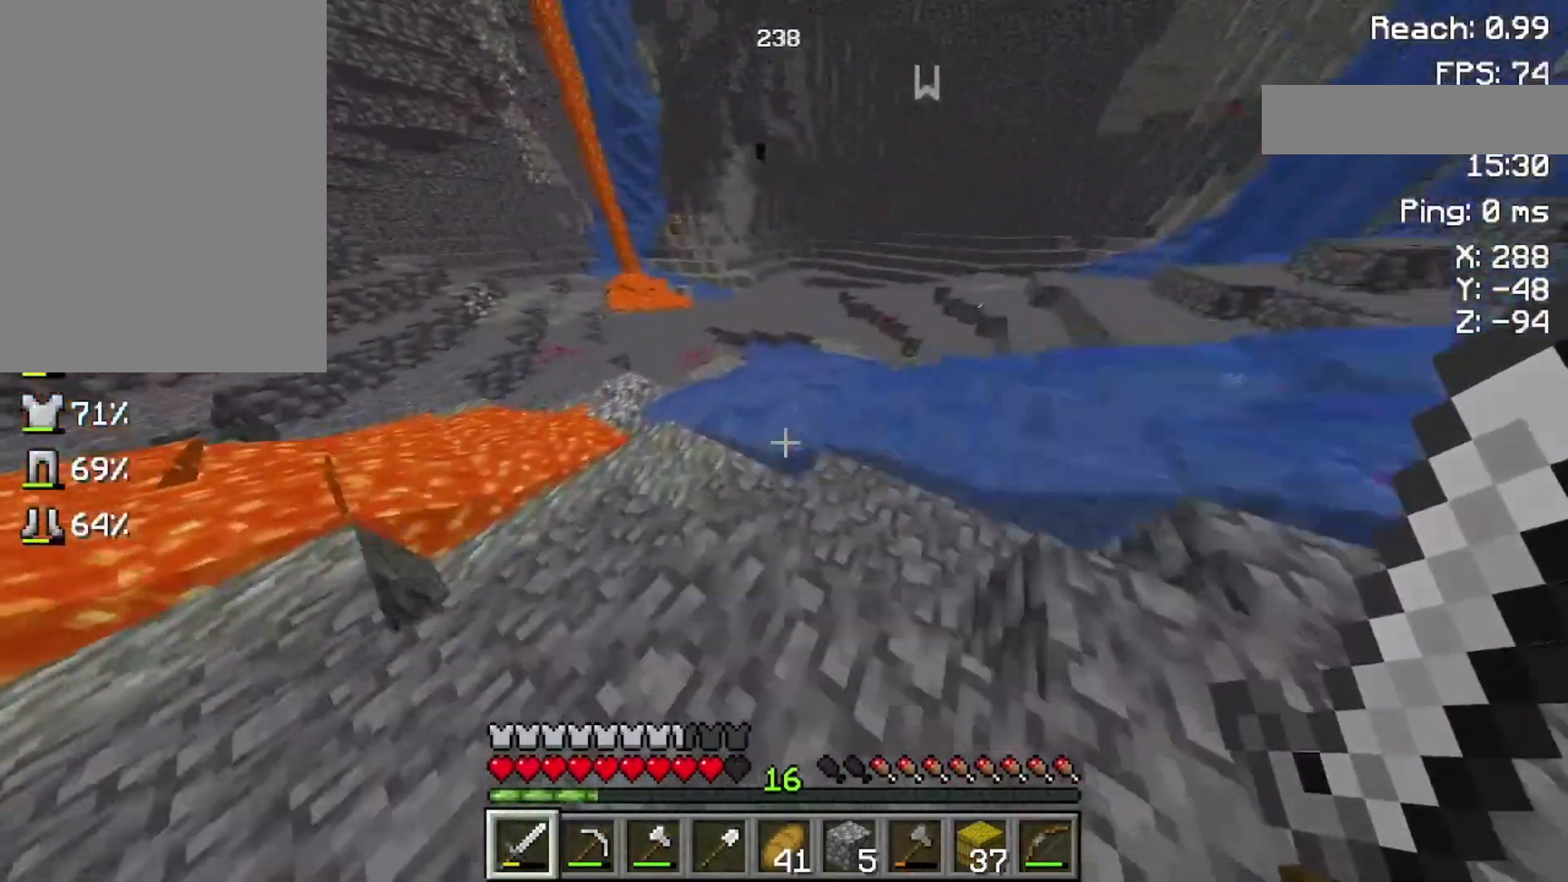
{"keys": ["w"], "mouse": [], "events": []}
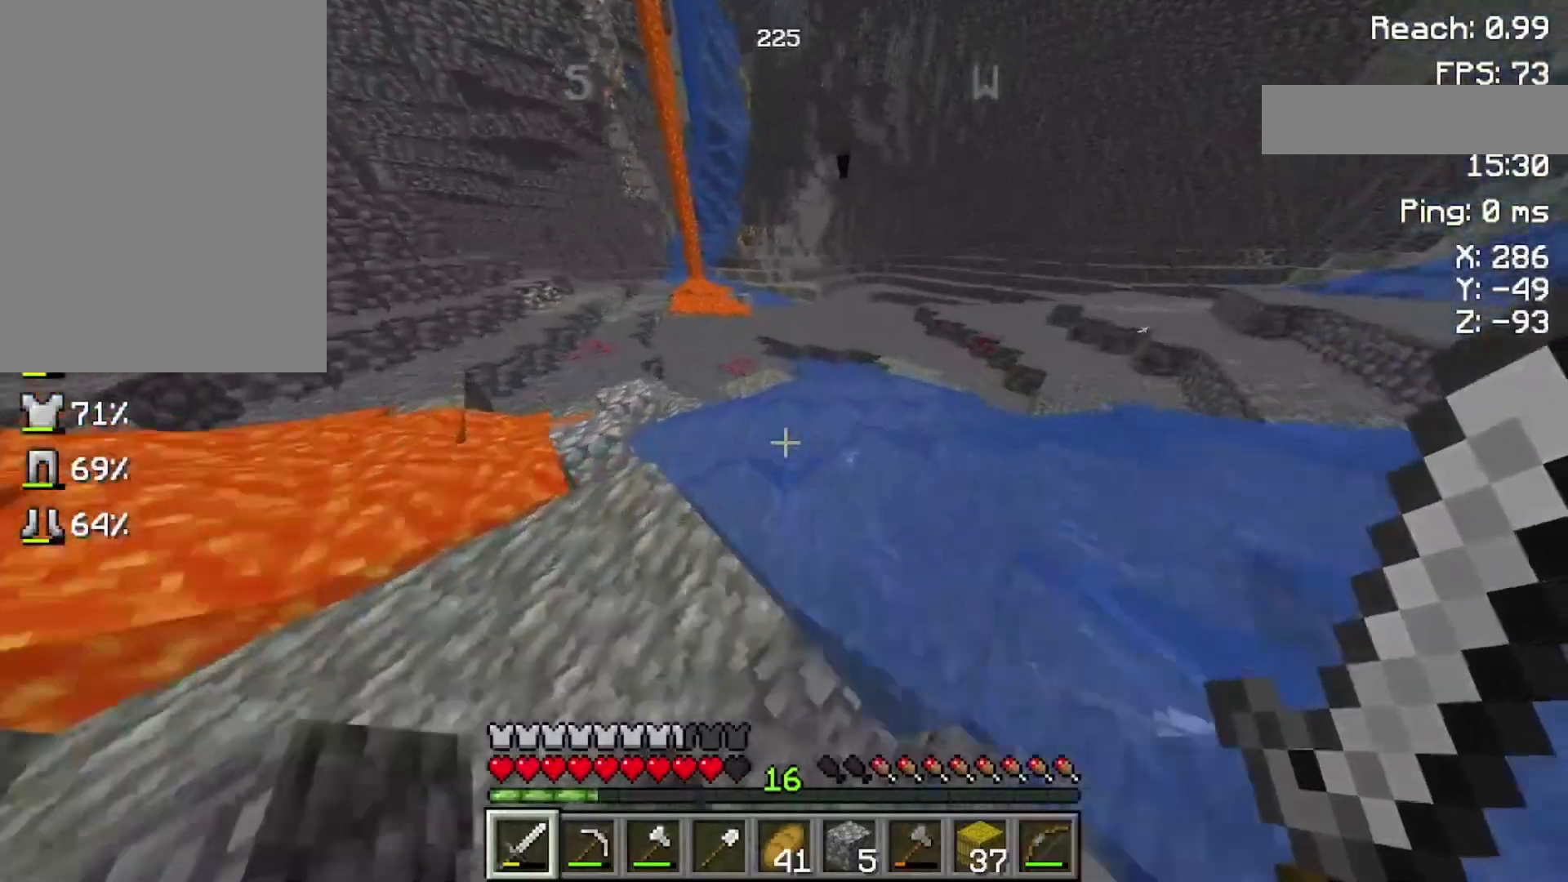
{"keys": ["space", "w"], "mouse": [], "events": [[100, "space", "down"]]}
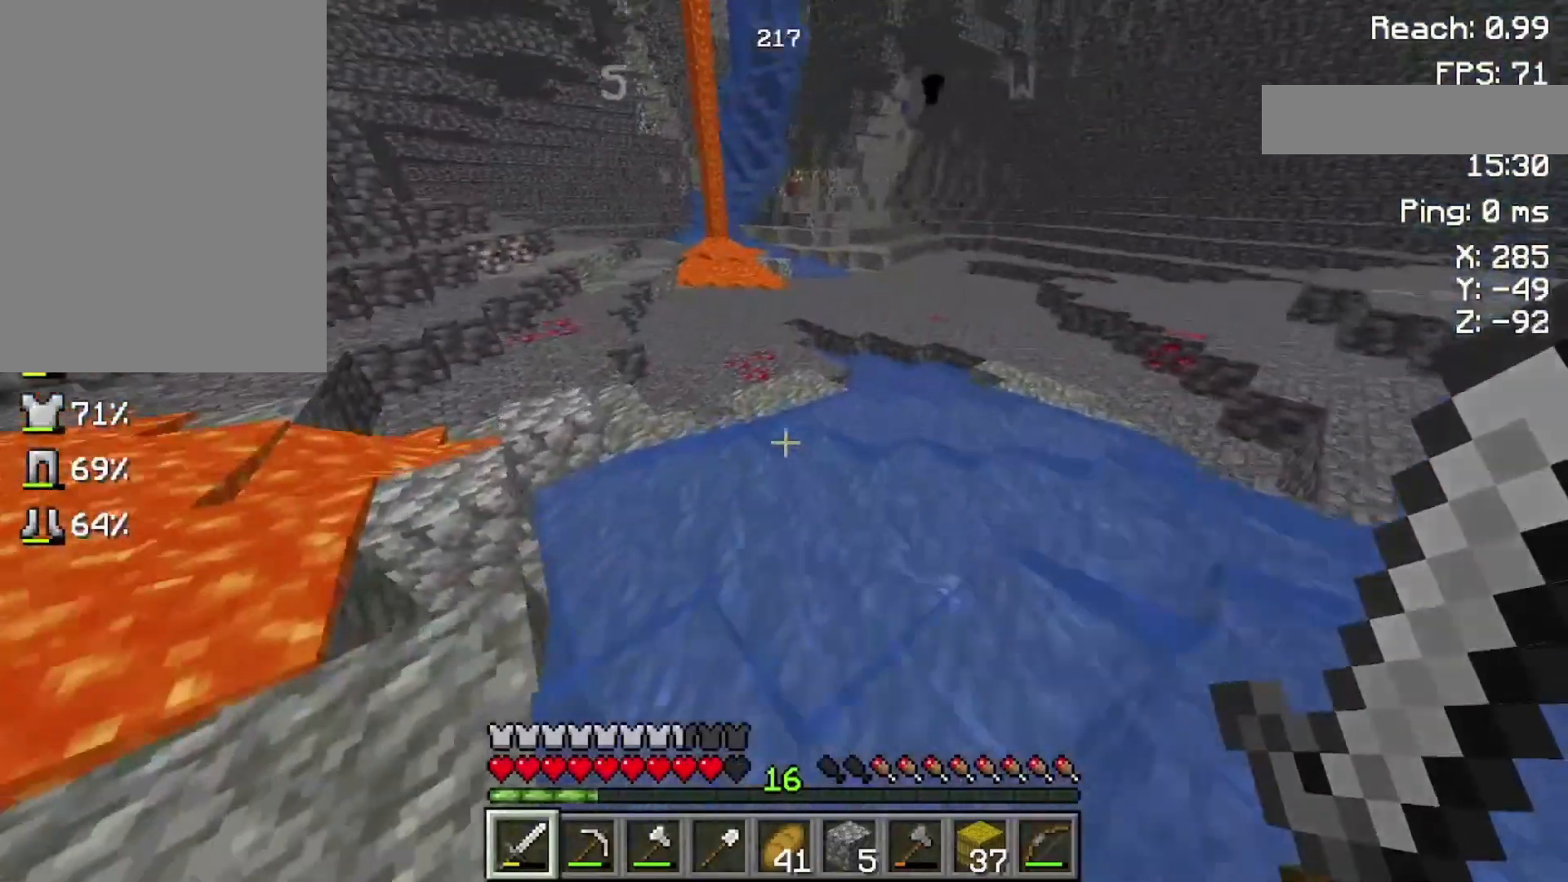
{"keys": ["space", "w"], "mouse": [], "events": []}